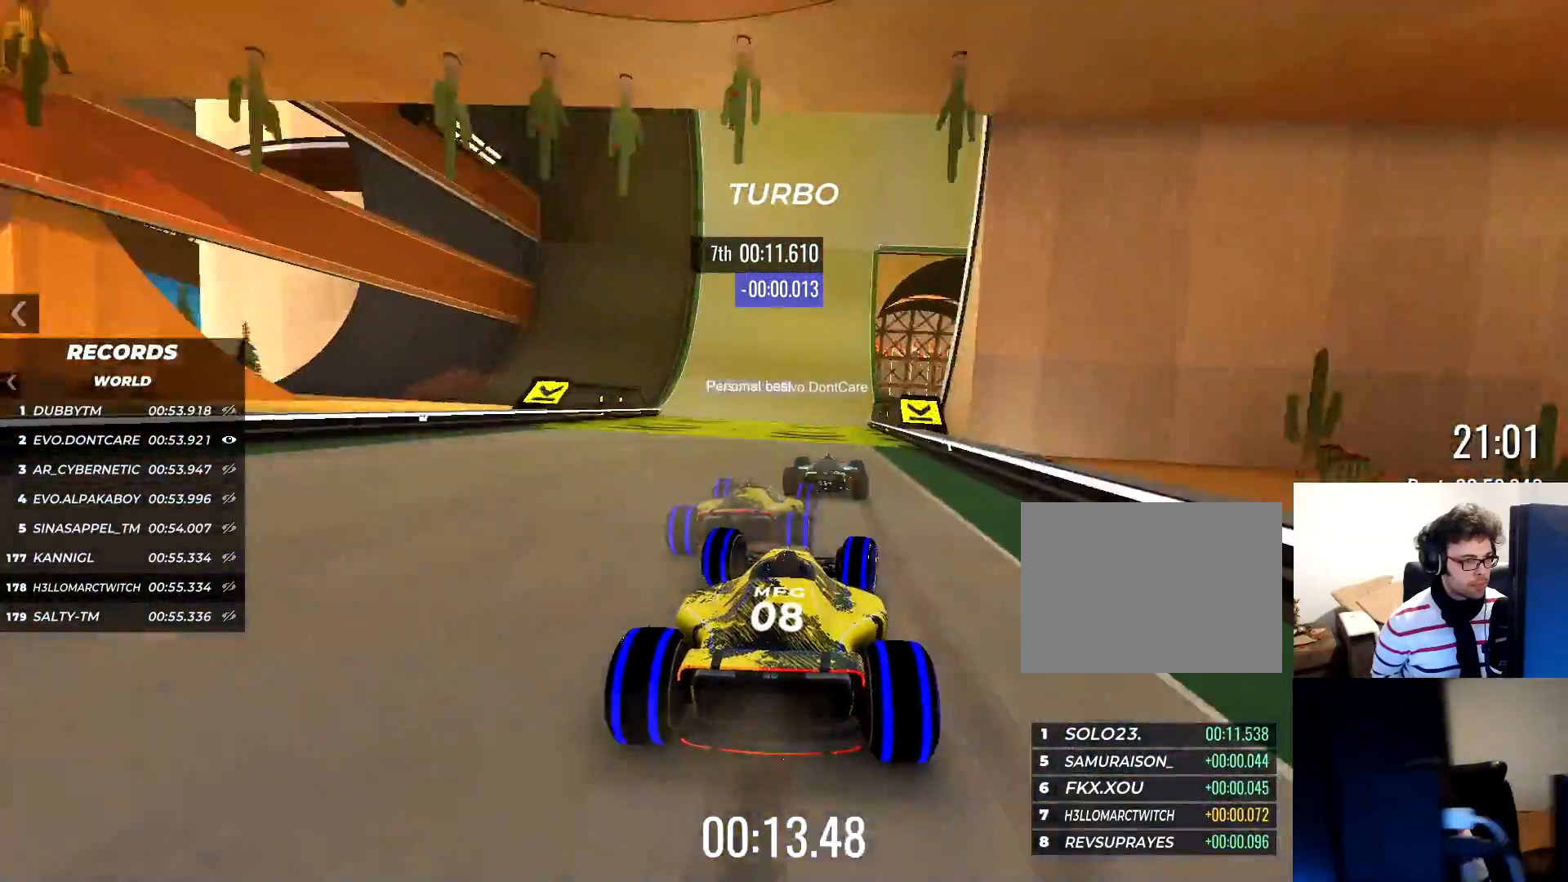
Gameplay with keyboard; each line is a JSON object with the keys held at the frame after it. "events" lists presses ("down") and releases ("up") of "down", "left", "right" and "up" between this image and that frame as [ms after this image, input, new state], when the widget could be followed in between. No other keys are recorded. Mouse input is not recorded.
{"keys": ["up"], "events": [[50, "right", "up"]]}
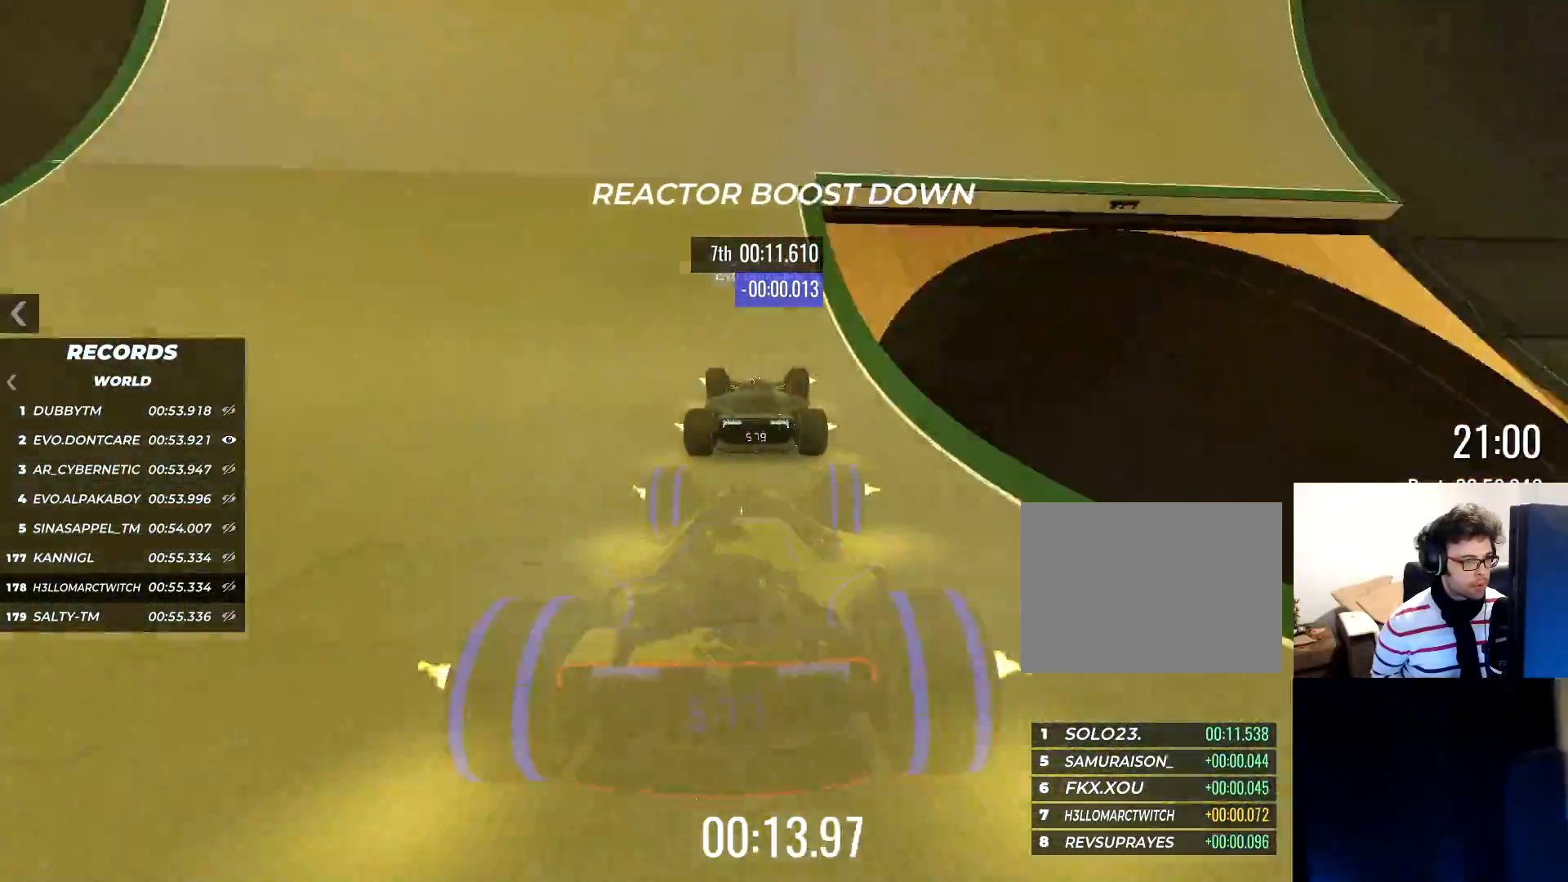
{"keys": ["left", "up"], "events": [[434, "left", "down"]]}
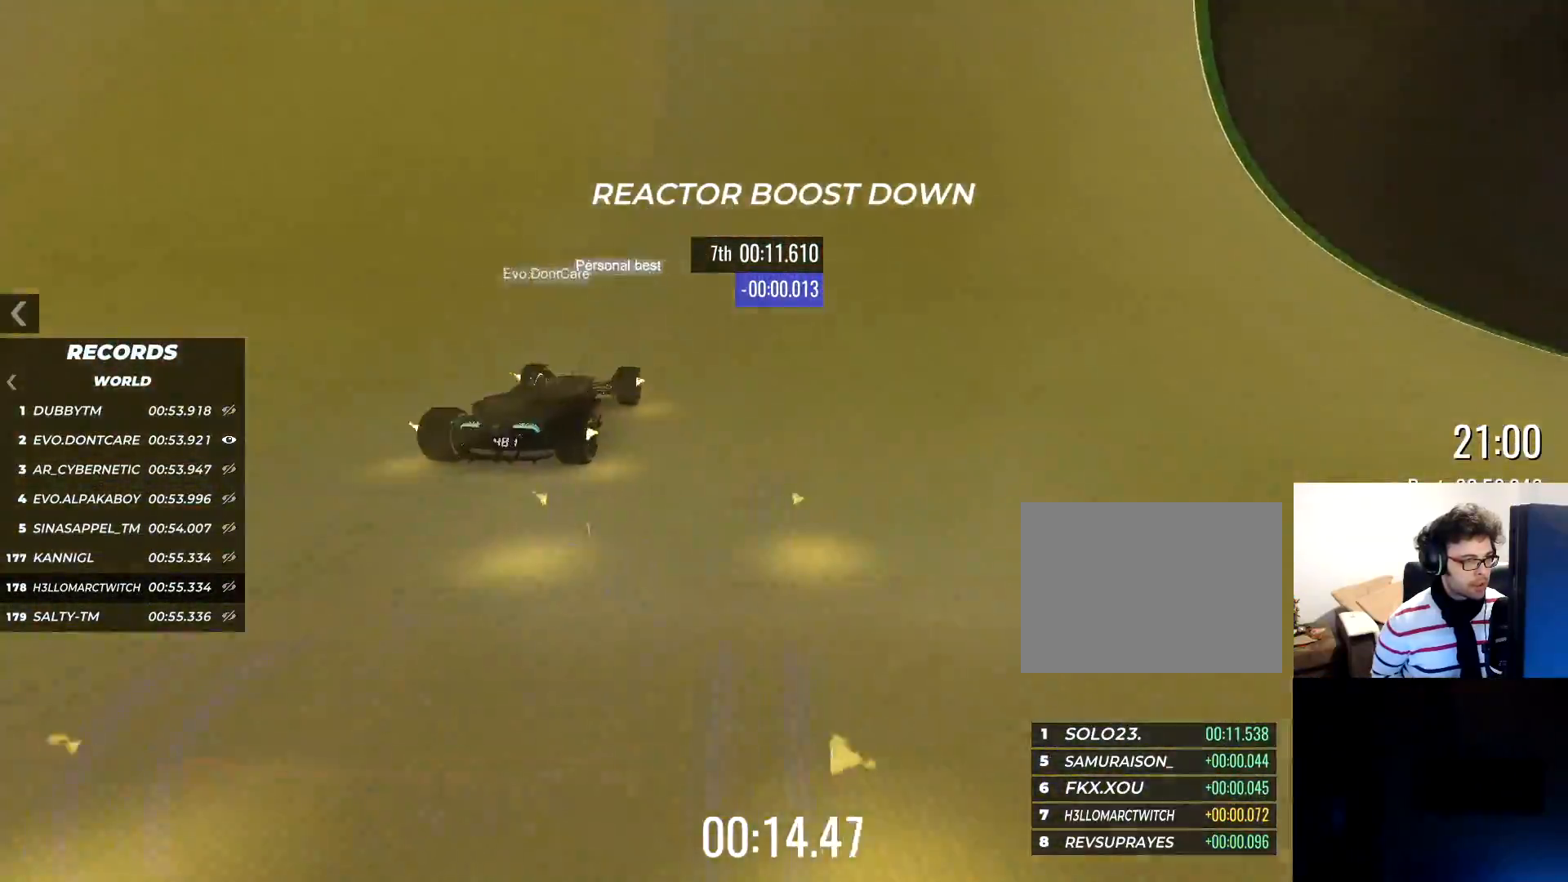
{"keys": ["up"], "events": [[17, "left", "up"], [267, "left", "down"], [317, "left", "up"]]}
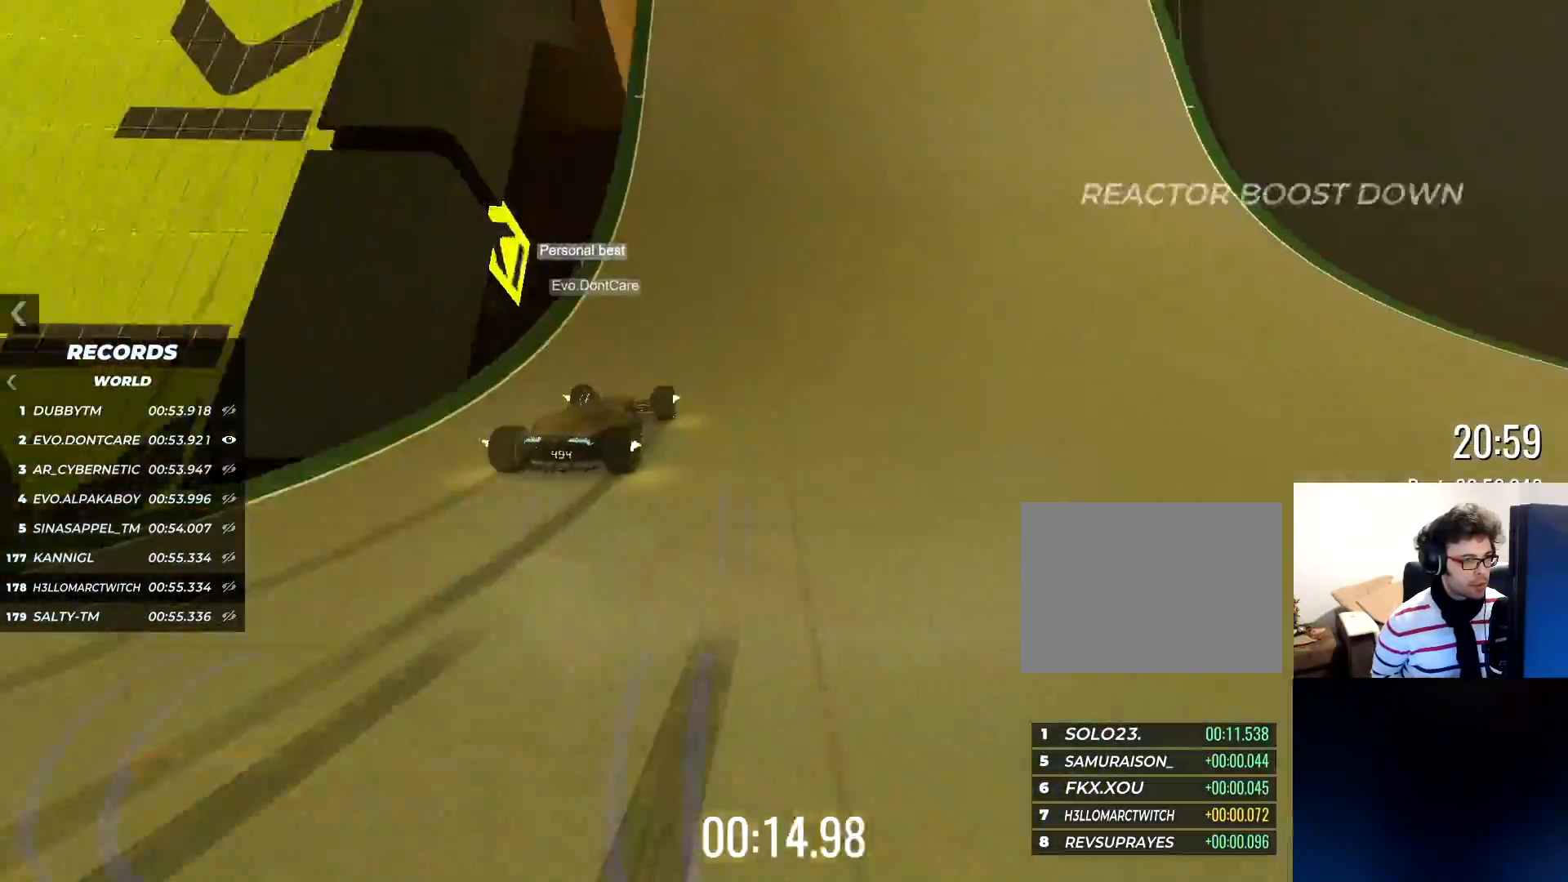
{"keys": ["left", "up"], "events": [[201, "left", "down"], [217, "left", "up"], [467, "left", "down"]]}
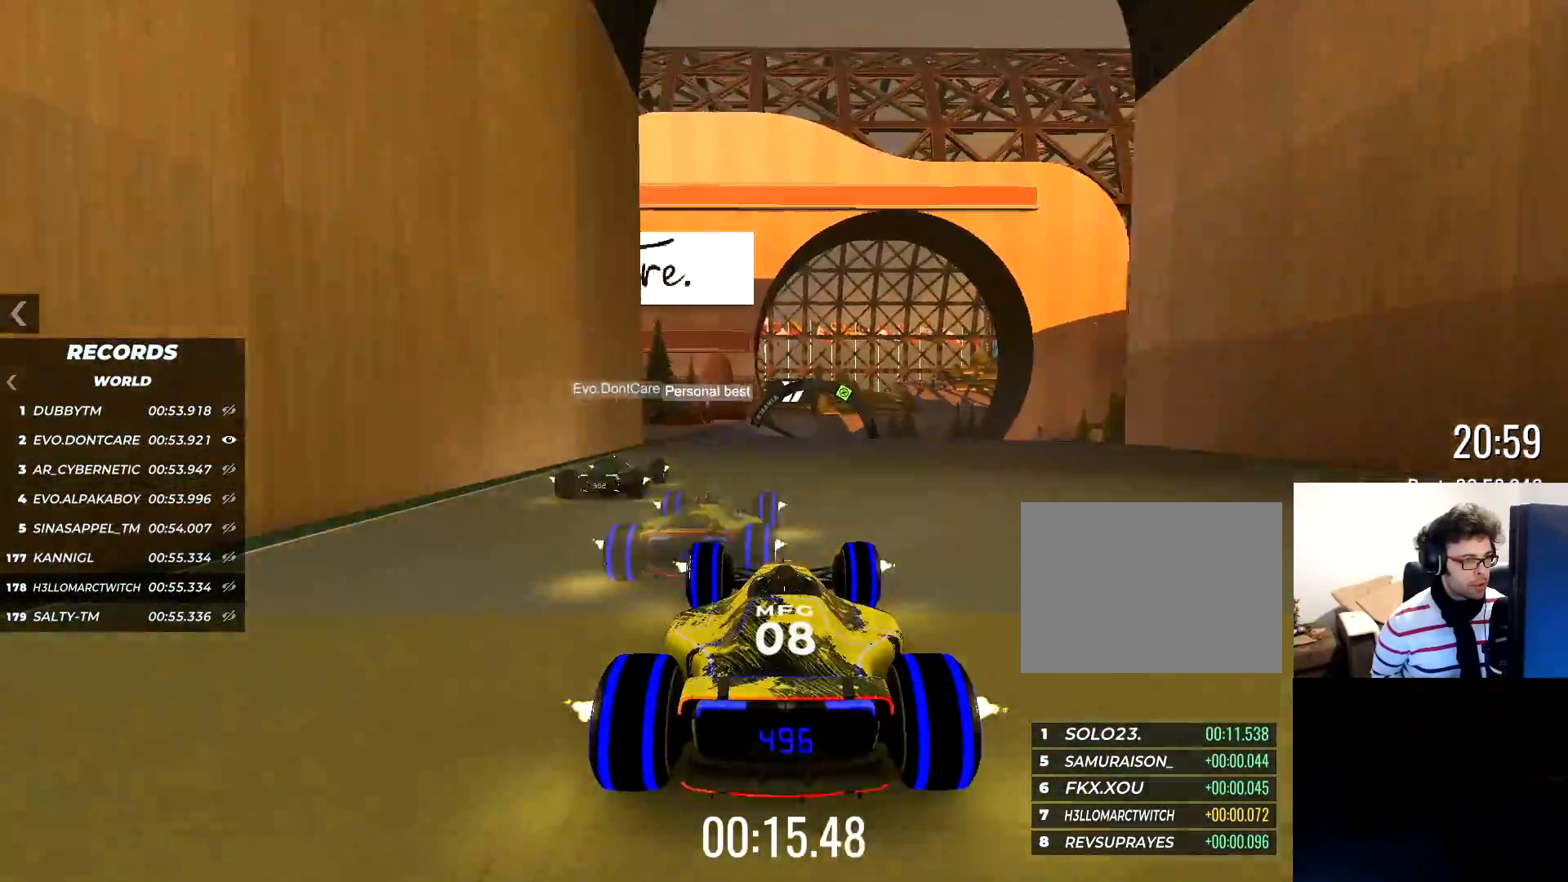
{"keys": ["right", "up"], "events": [[50, "left", "up"], [417, "right", "down"]]}
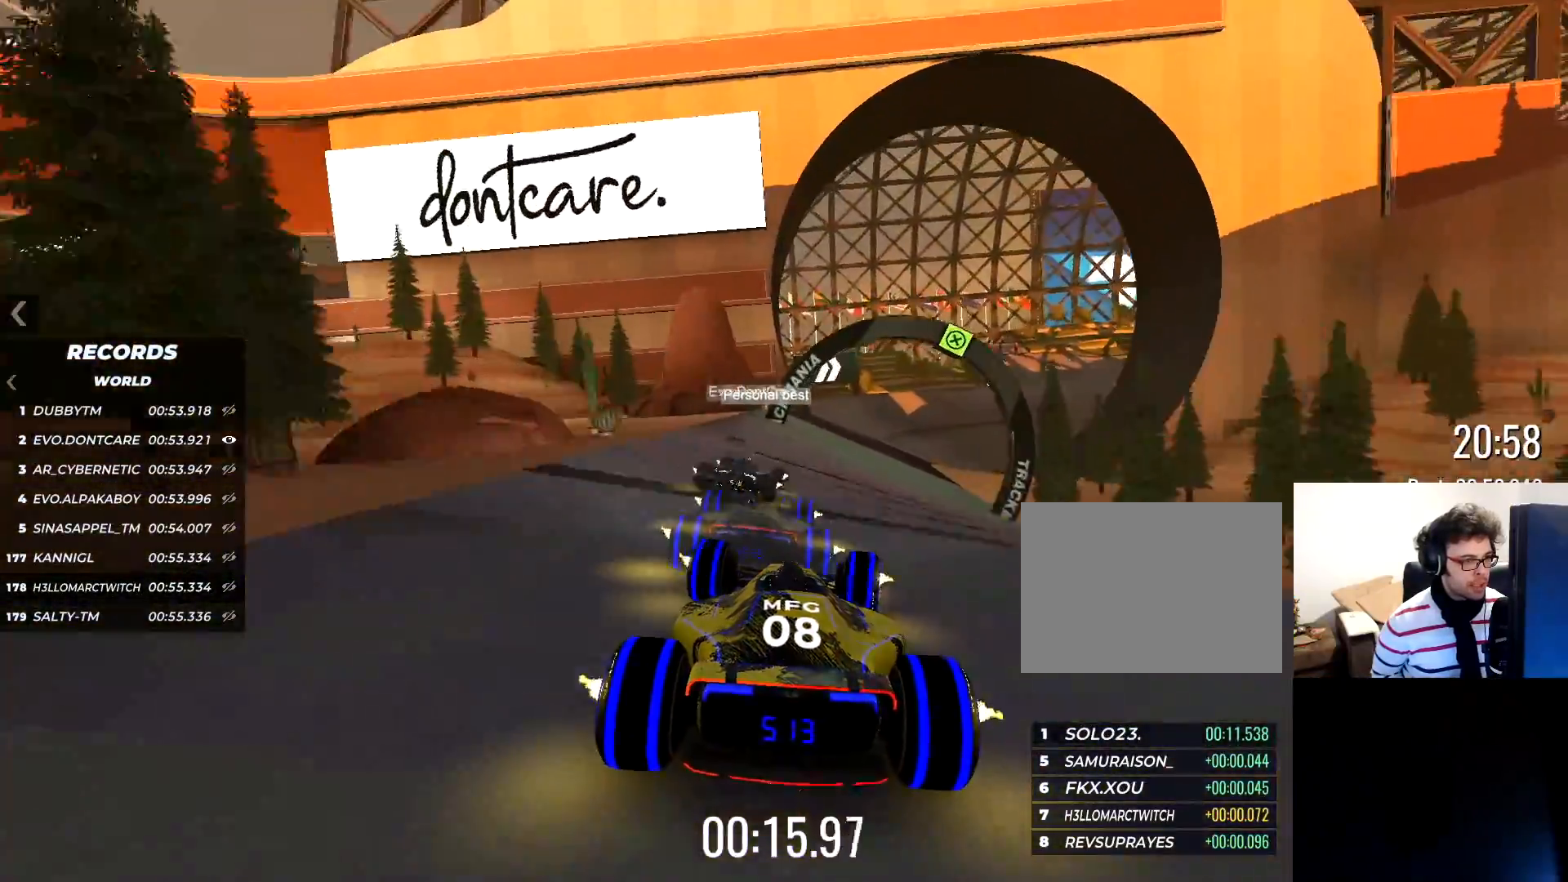
{"keys": ["right", "up"], "events": [[50, "right", "up"], [184, "right", "down"], [367, "right", "up"], [417, "right", "down"]]}
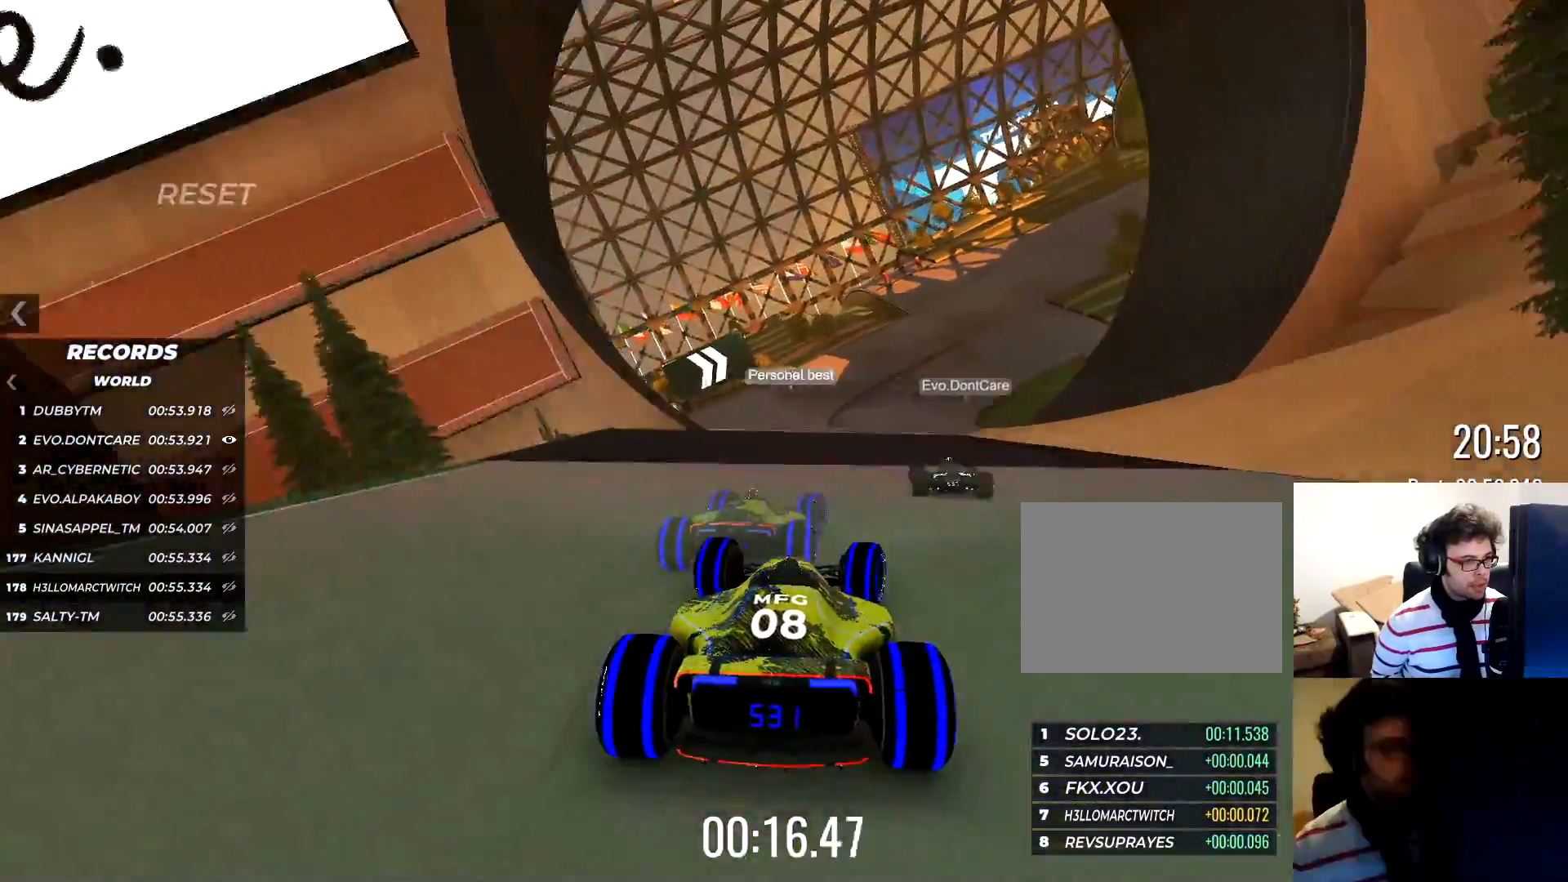
{"keys": ["right", "up"], "events": [[100, "right", "up"], [150, "right", "down"], [300, "right", "up"], [484, "right", "down"]]}
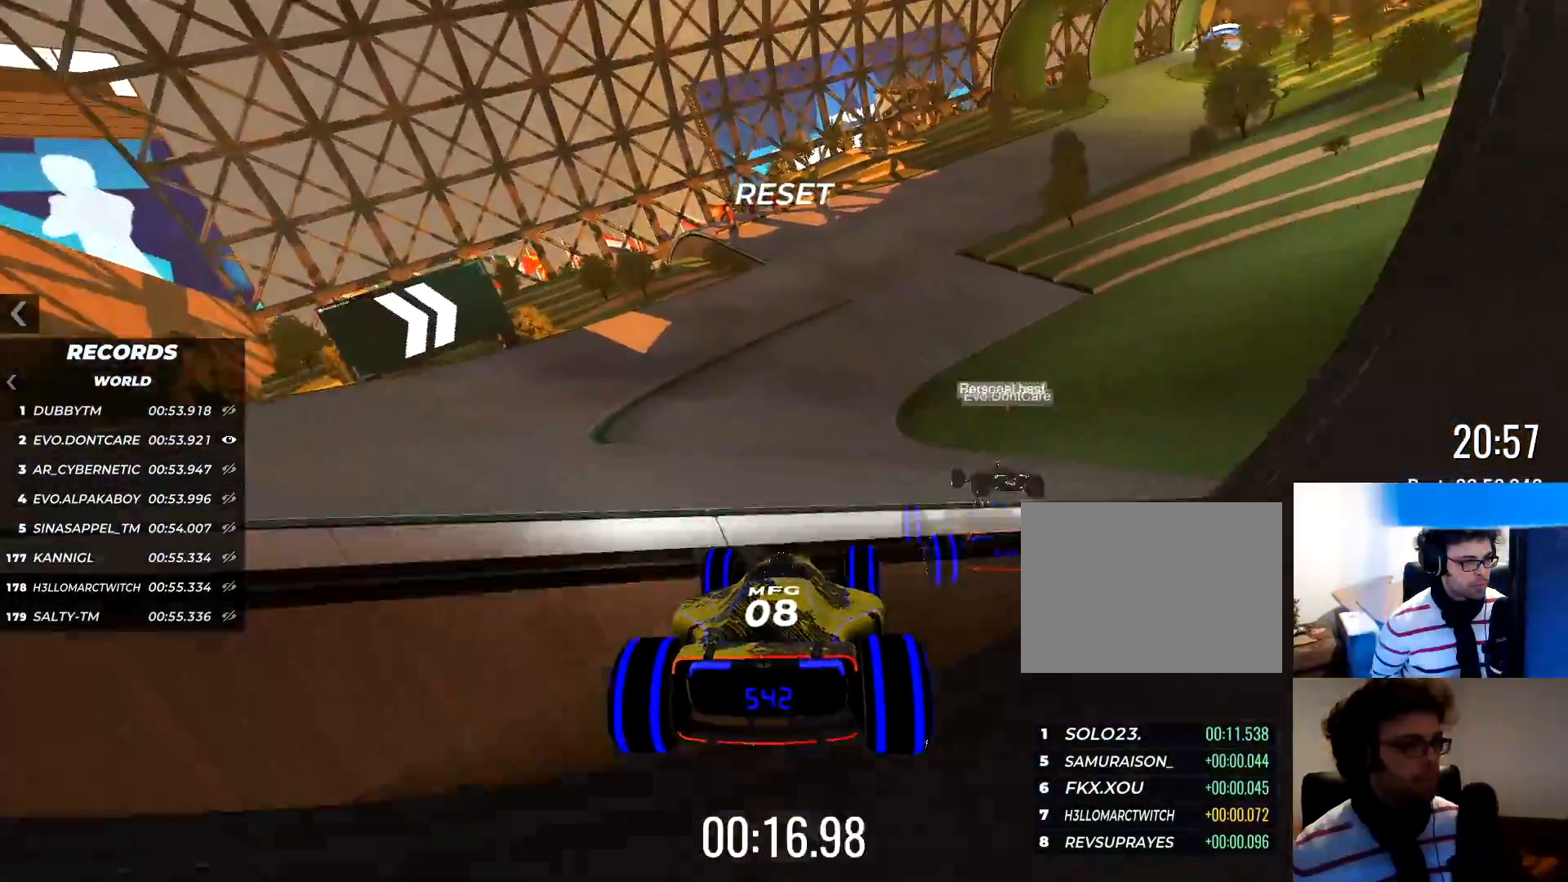
{"keys": ["right", "up"], "events": [[50, "right", "up"], [117, "right", "down"]]}
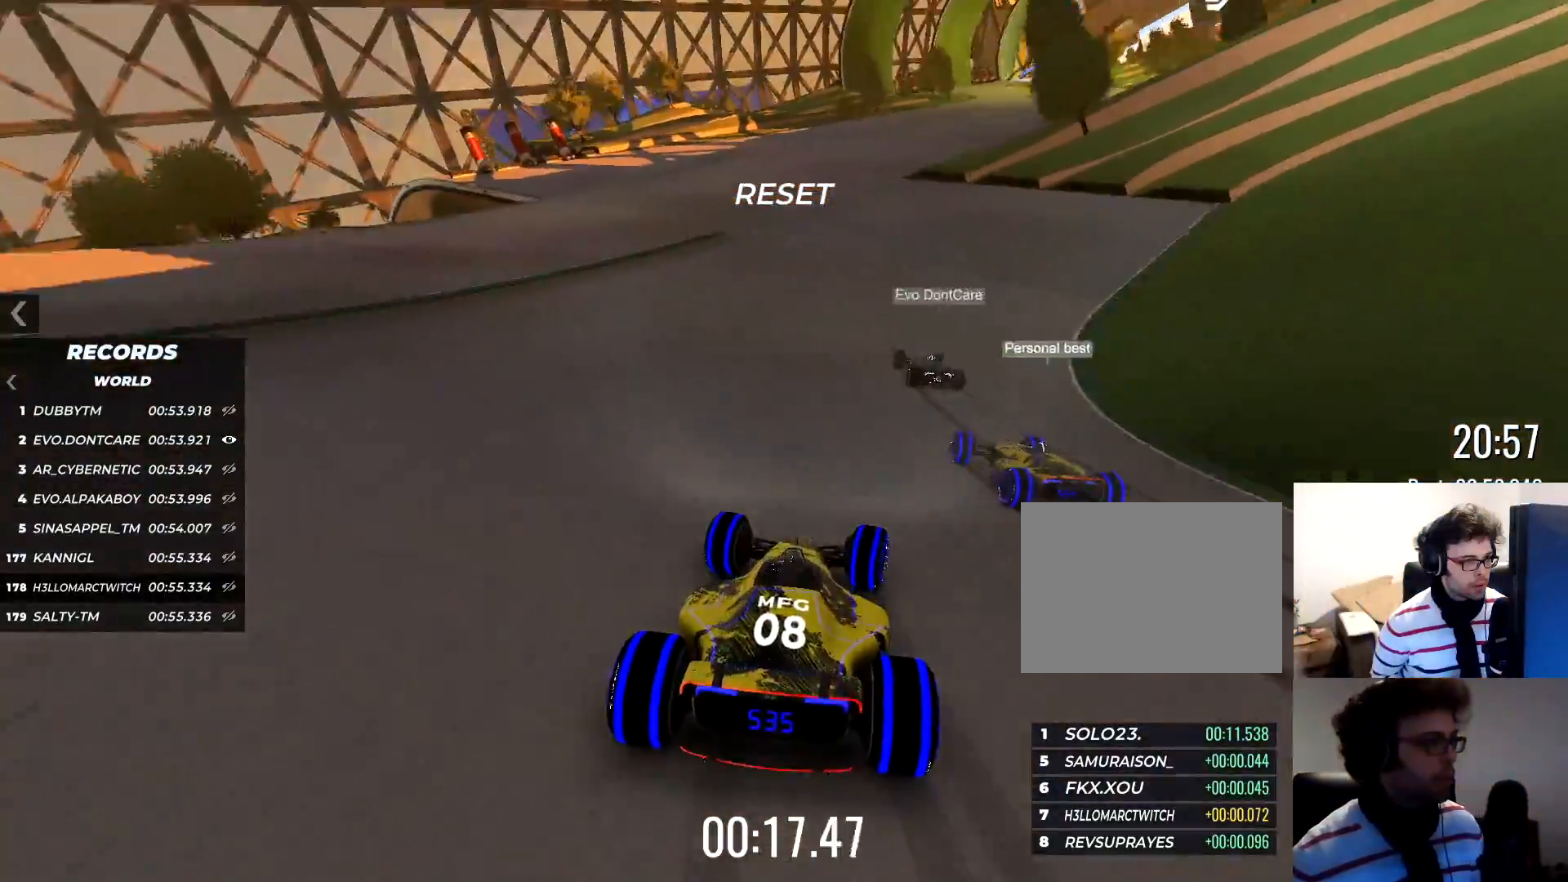
{"keys": ["up"], "events": [[133, "right", "up"]]}
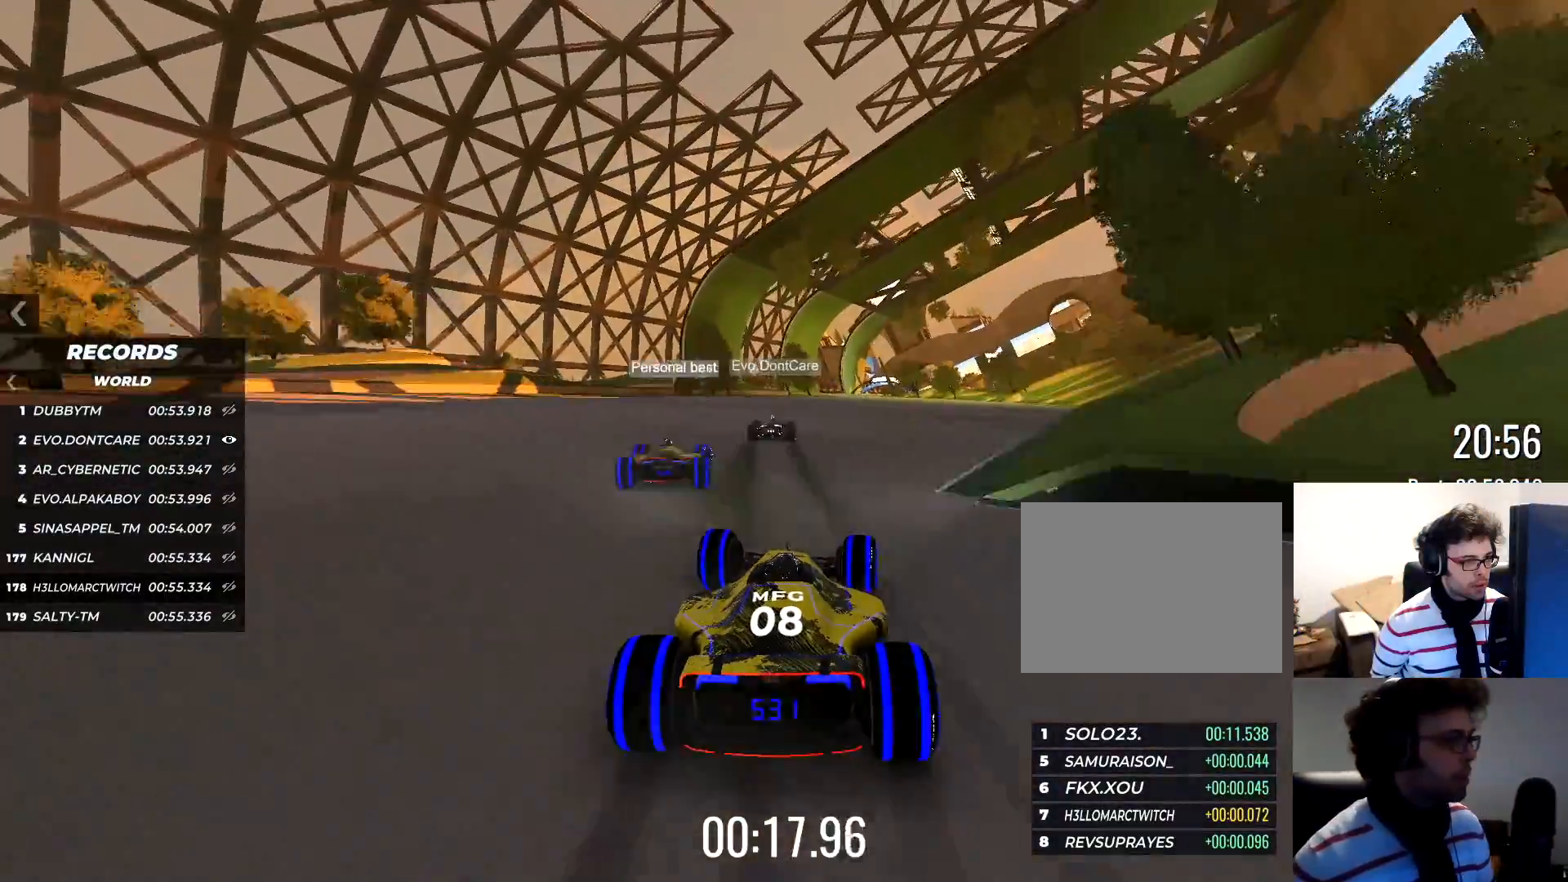
{"keys": ["up"], "events": []}
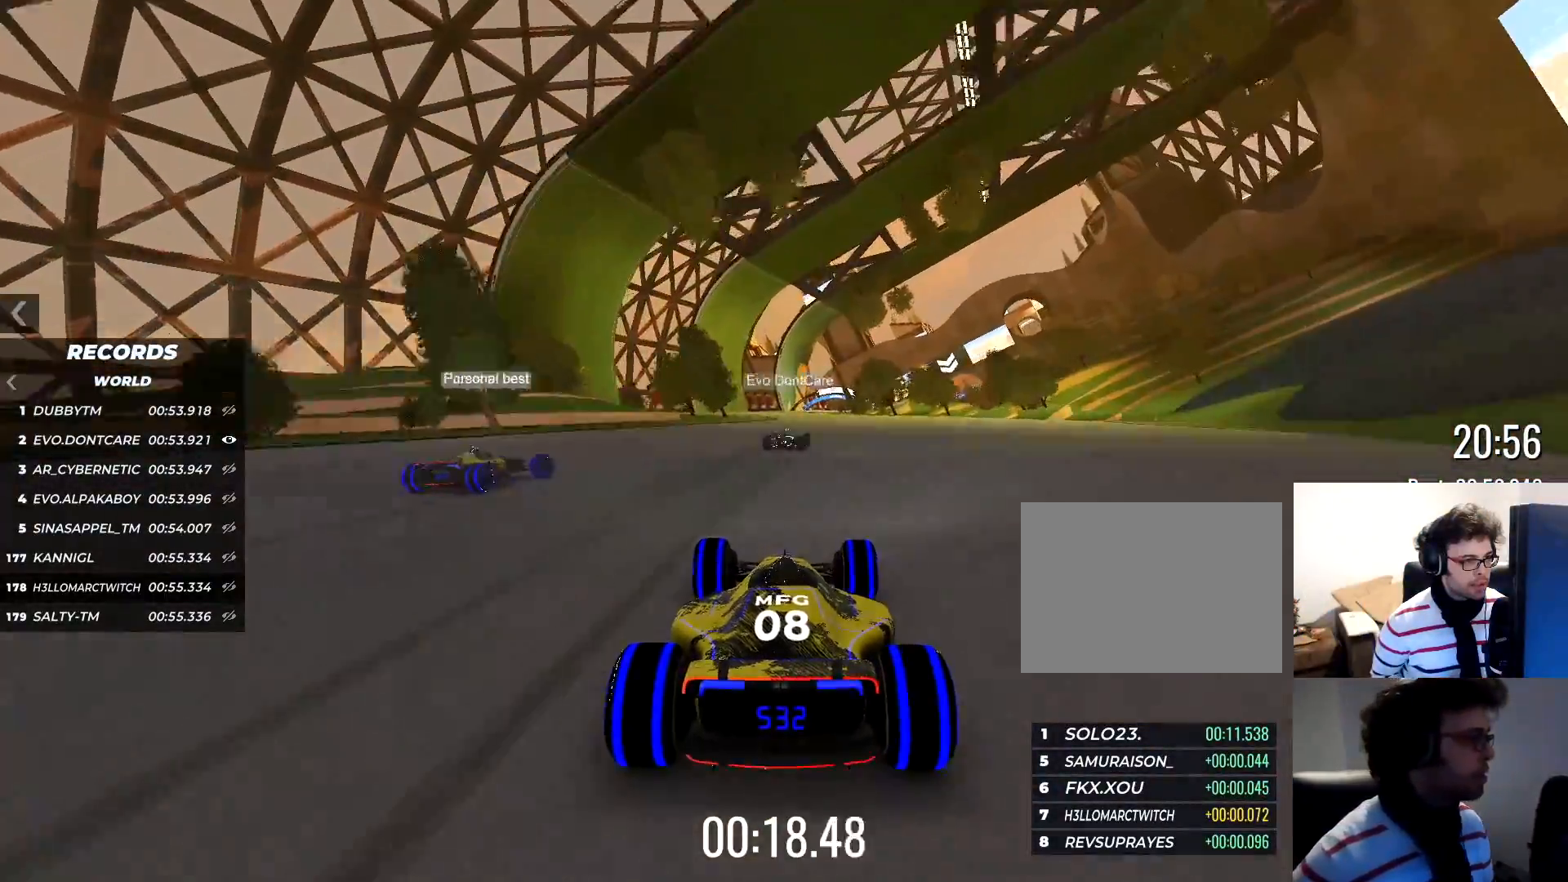
{"keys": ["up"], "events": [[50, "left", "down"], [100, "left", "up"], [400, "right", "down"], [500, "right", "up"]]}
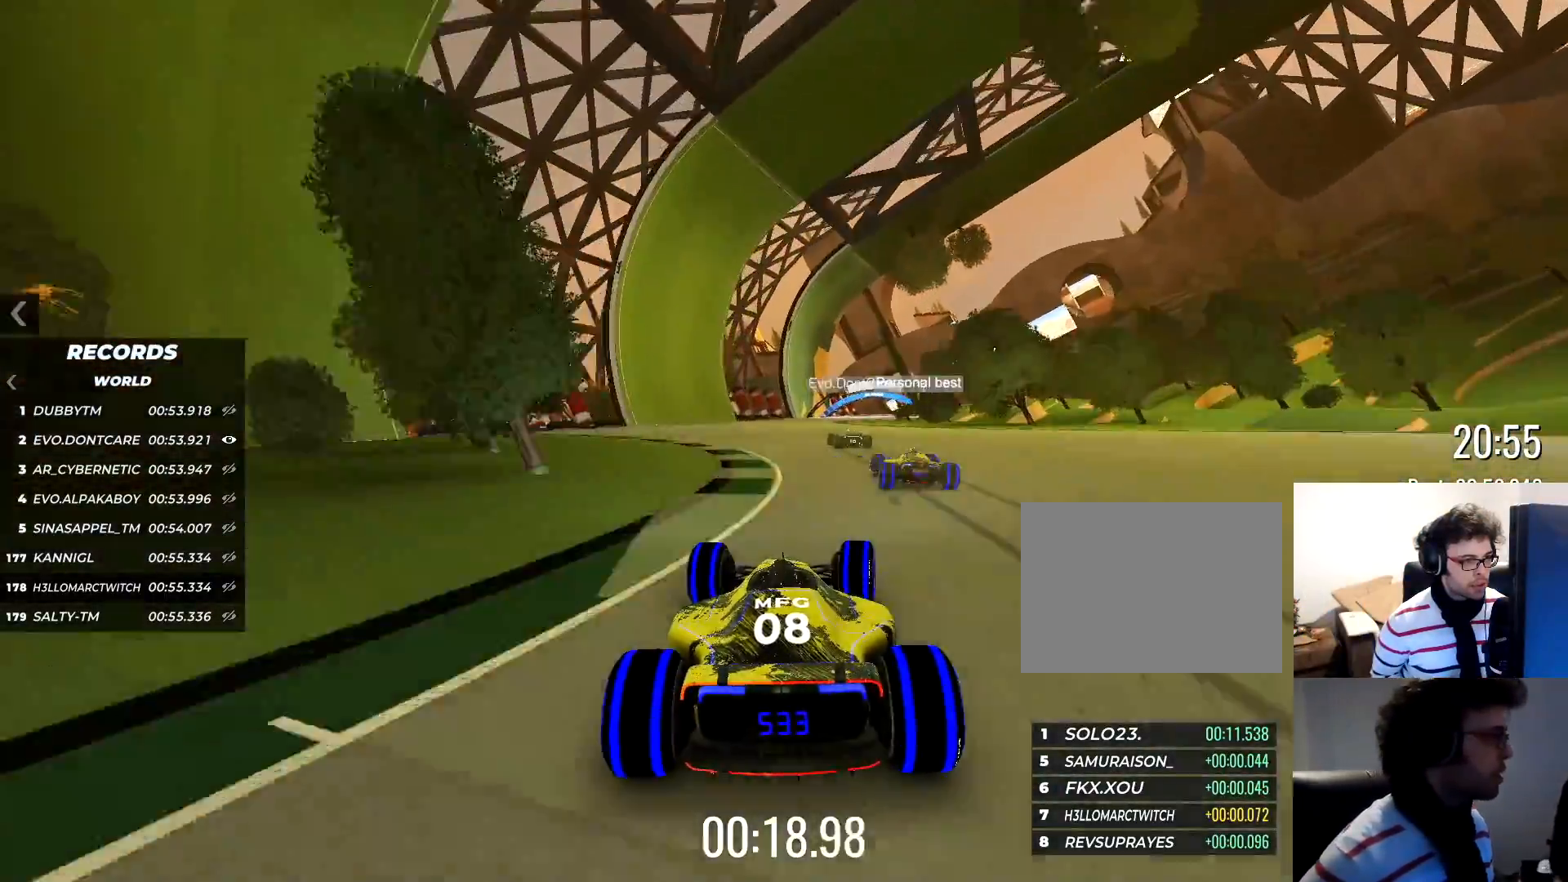
{"keys": ["right", "up"], "events": [[201, "right", "down"]]}
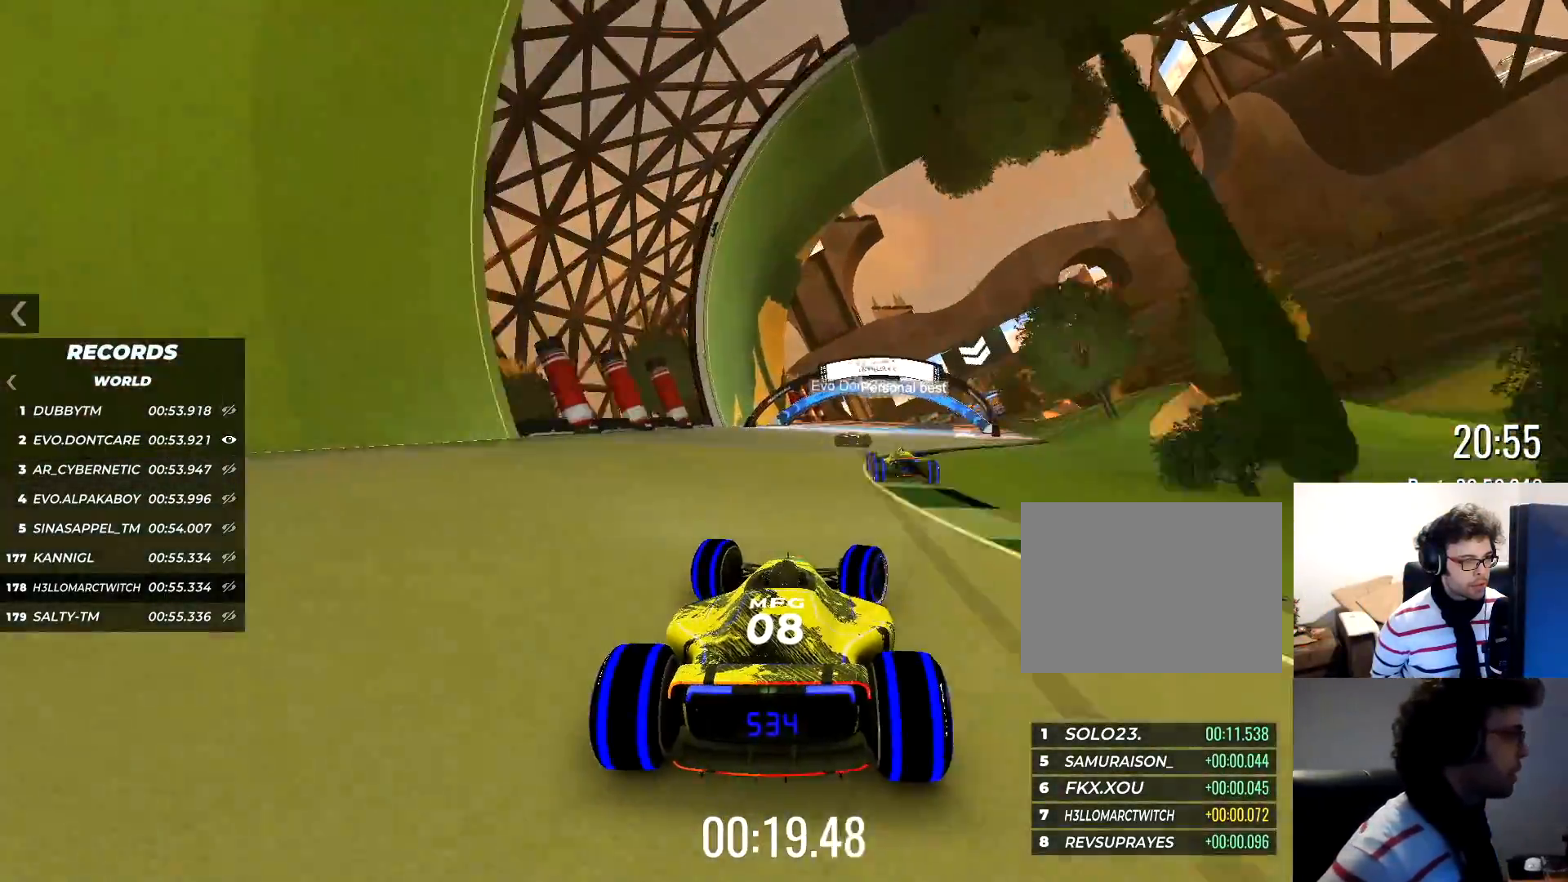
{"keys": ["up"], "events": [[50, "right", "up"], [150, "right", "down"], [317, "right", "up"]]}
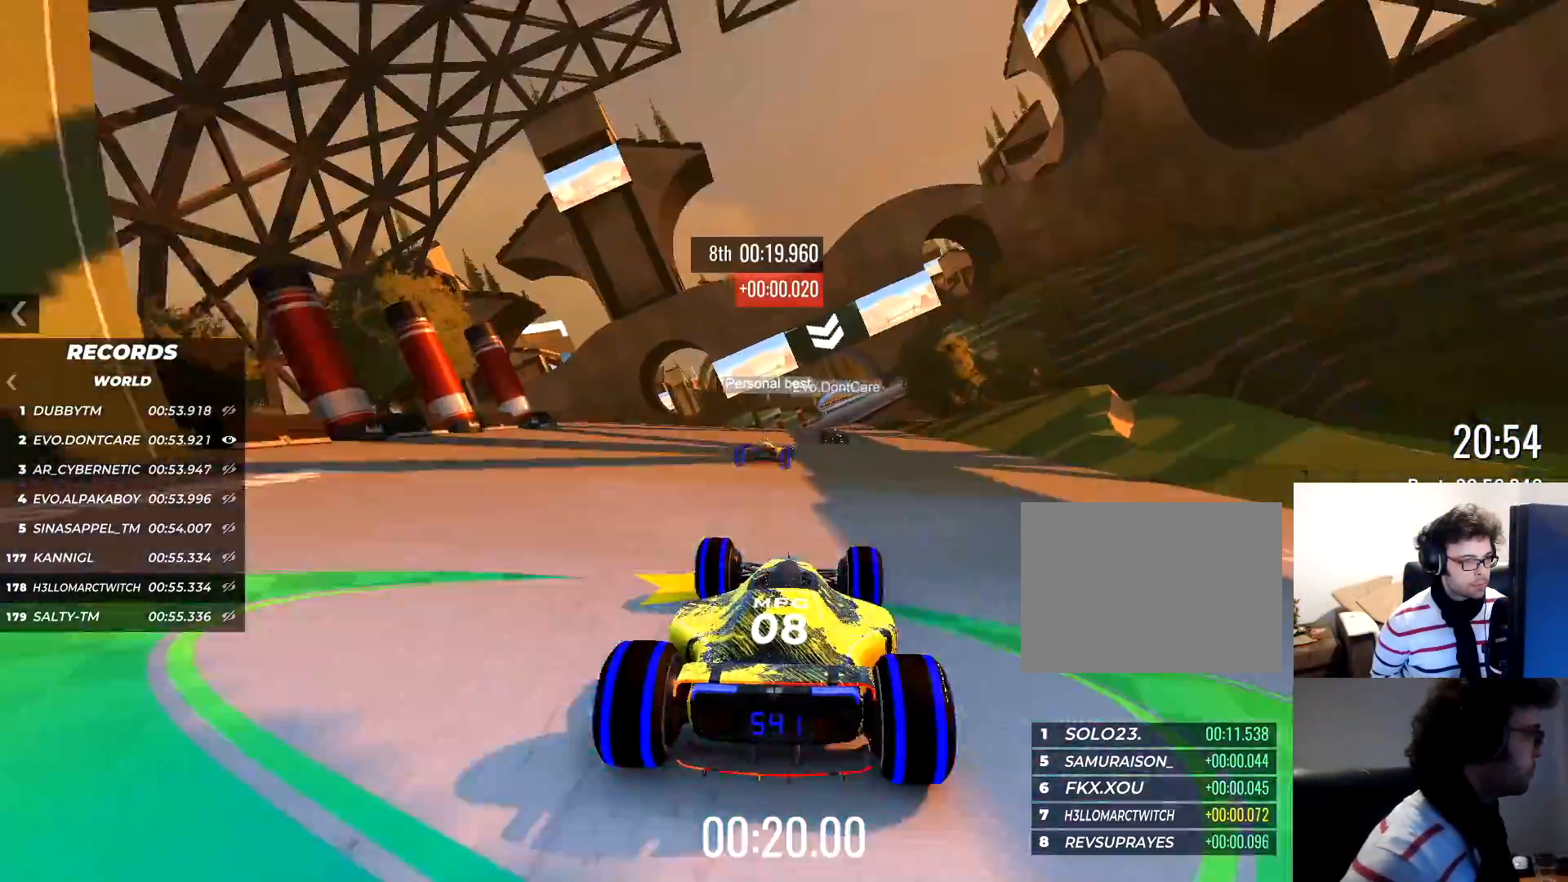
{"keys": ["up"], "events": []}
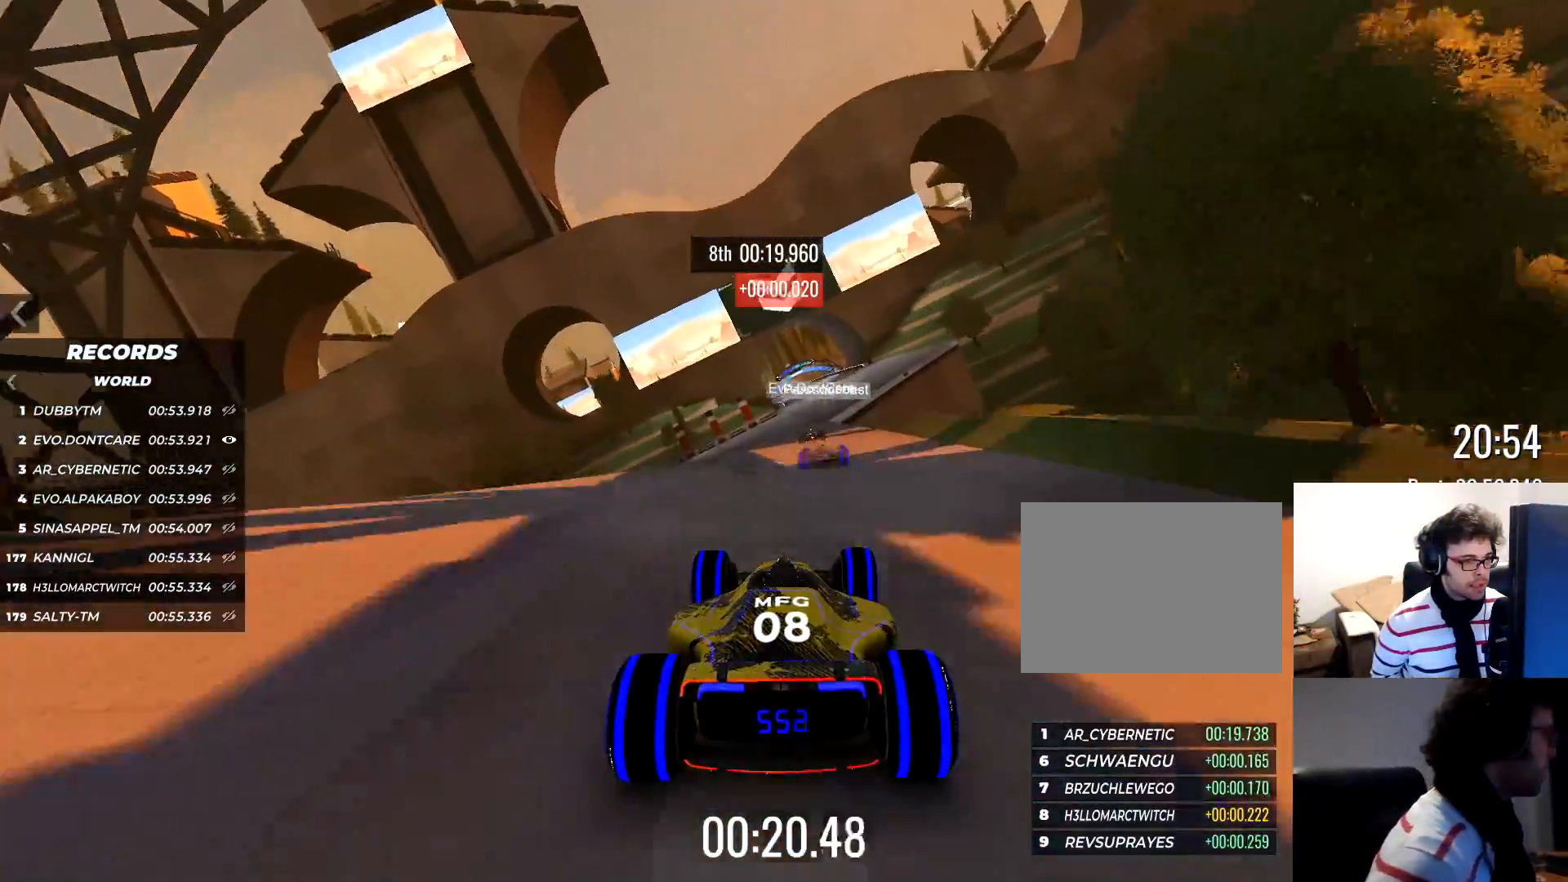
{"keys": ["up"], "events": [[183, "right", "down"], [283, "right", "up"]]}
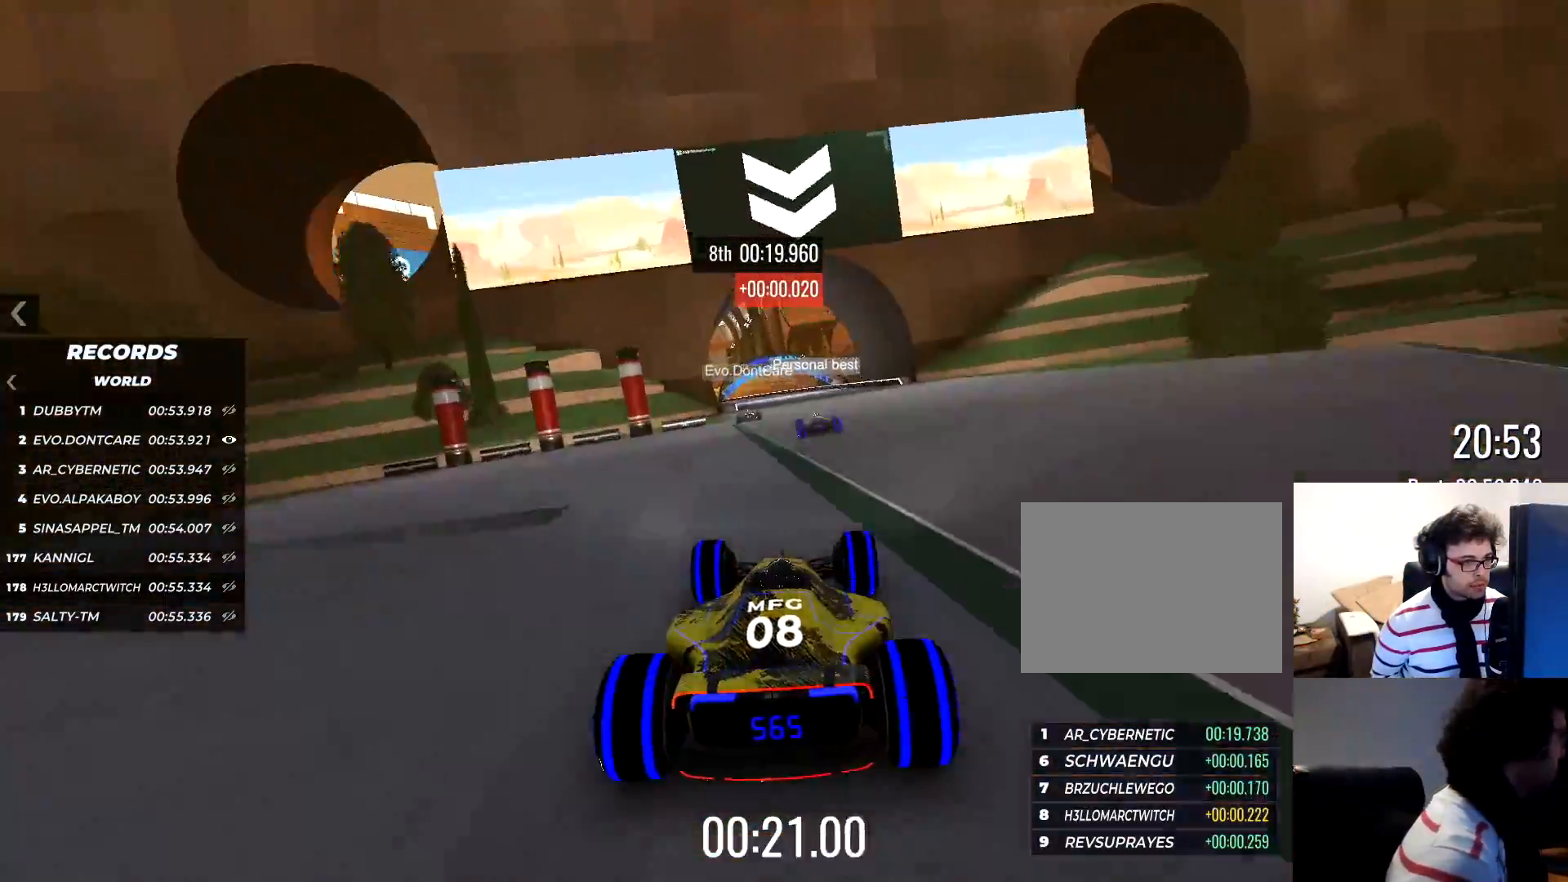
{"keys": ["left", "up"], "events": [[117, "left", "down"], [251, "left", "up"], [384, "left", "down"]]}
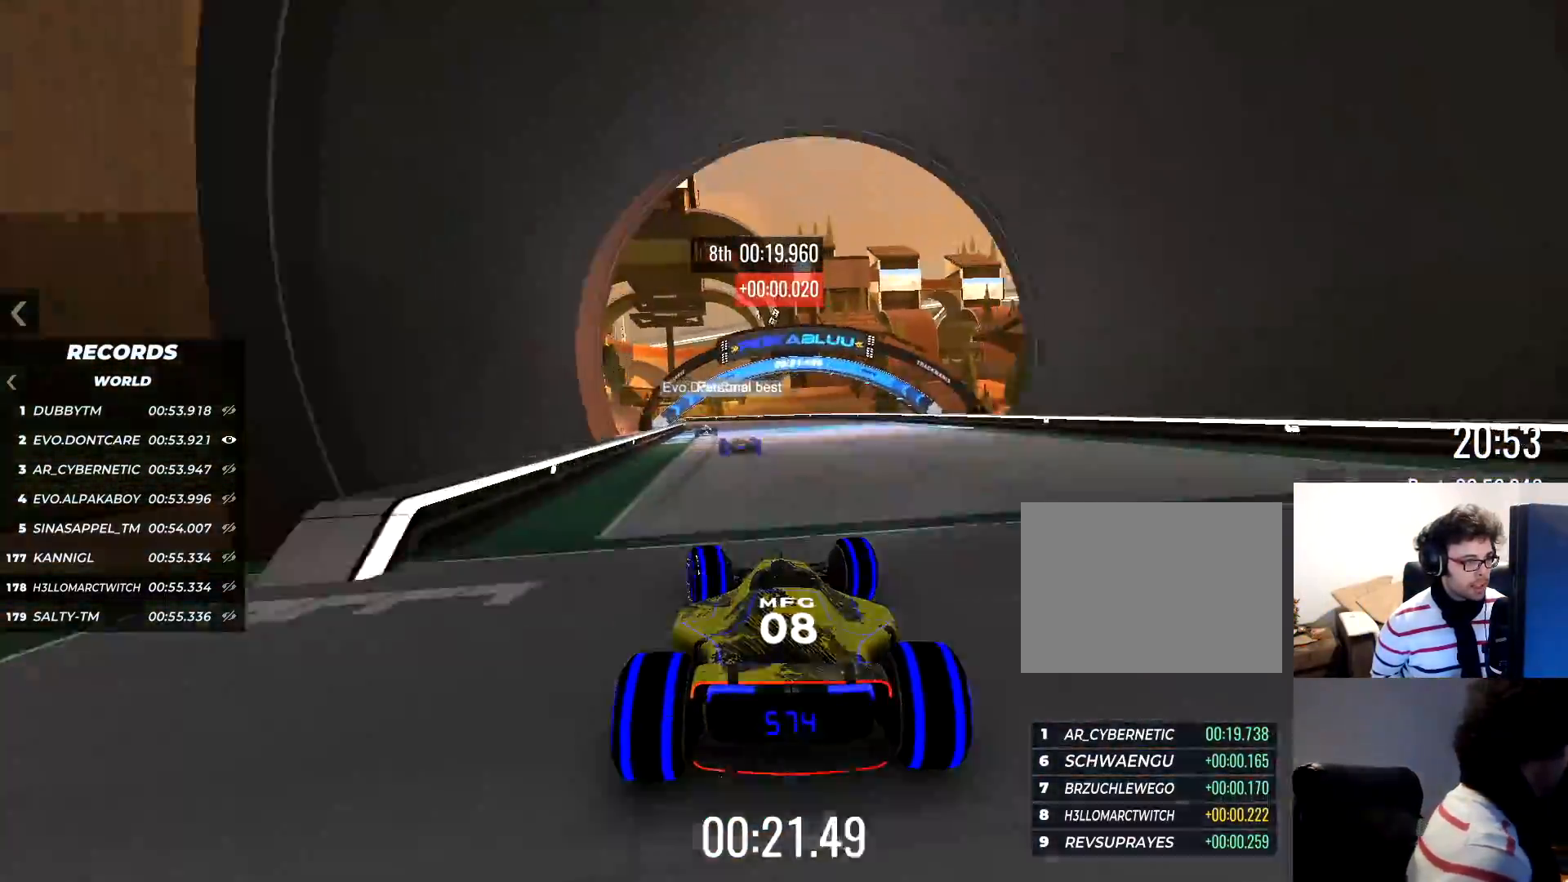
{"keys": ["left", "up"], "events": [[283, "left", "up"], [450, "left", "down"]]}
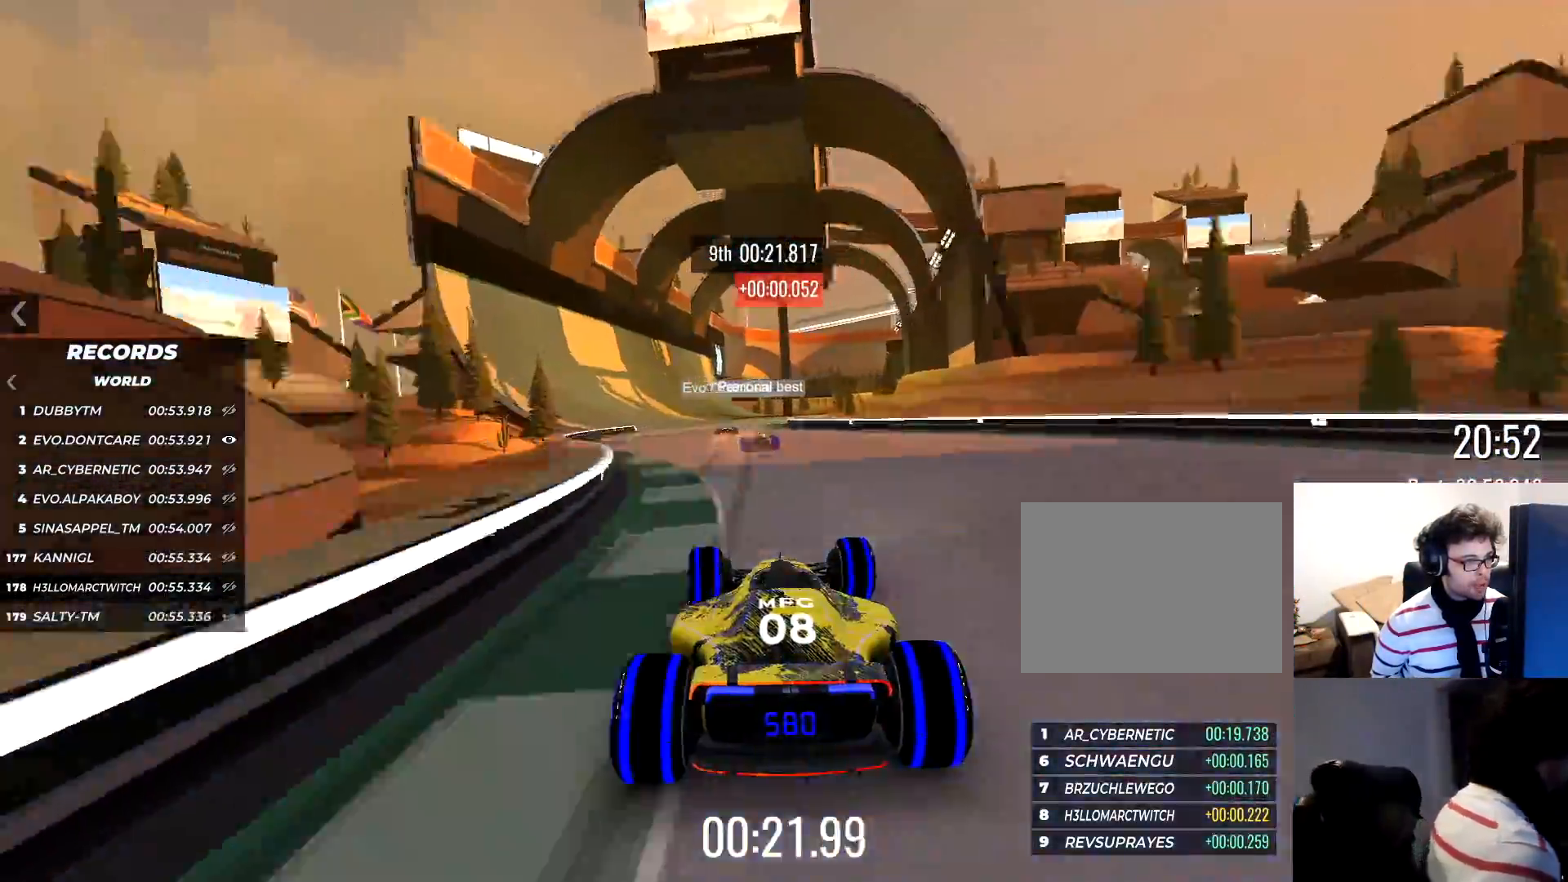
{"keys": ["up"], "events": [[84, "left", "up"], [217, "left", "down"], [367, "left", "up"]]}
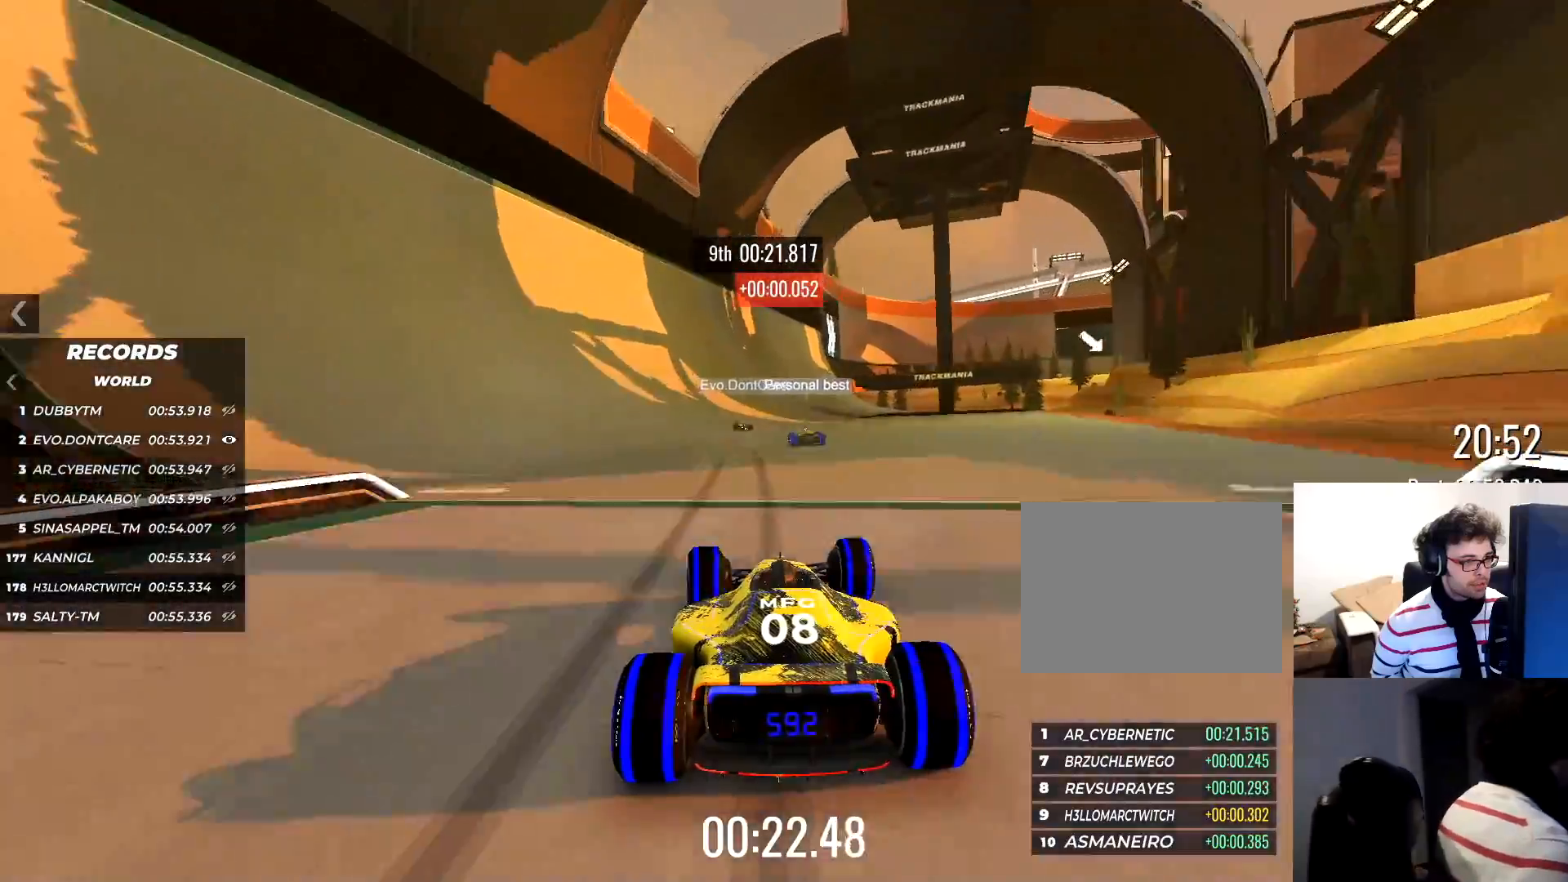
{"keys": ["up"], "events": [[284, "right", "down"], [317, "right", "up"]]}
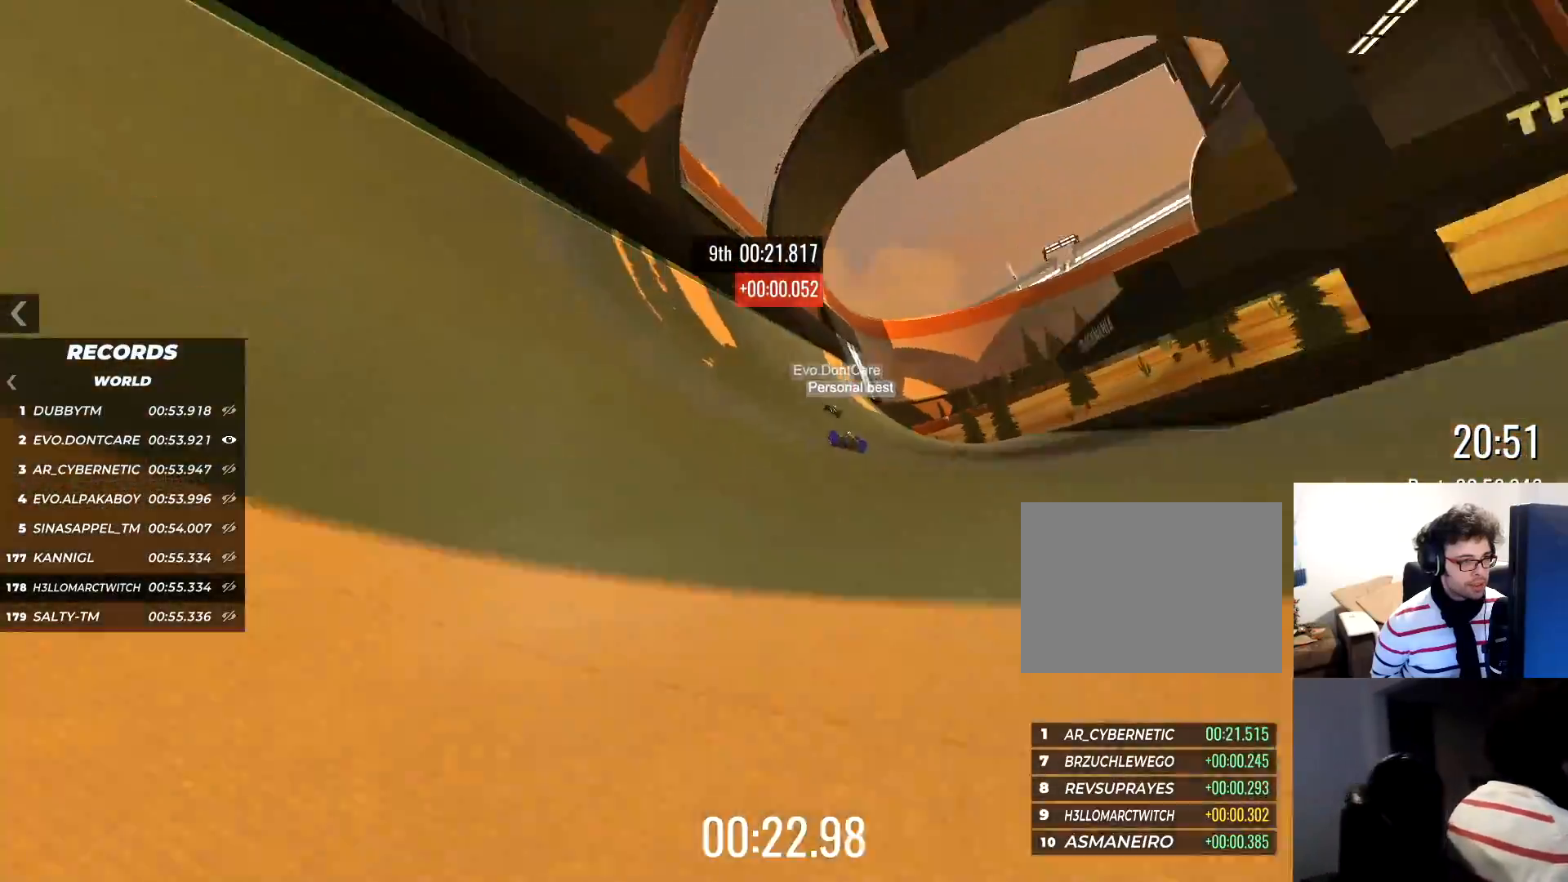
{"keys": ["up"], "events": [[283, "right", "down"], [383, "right", "up"]]}
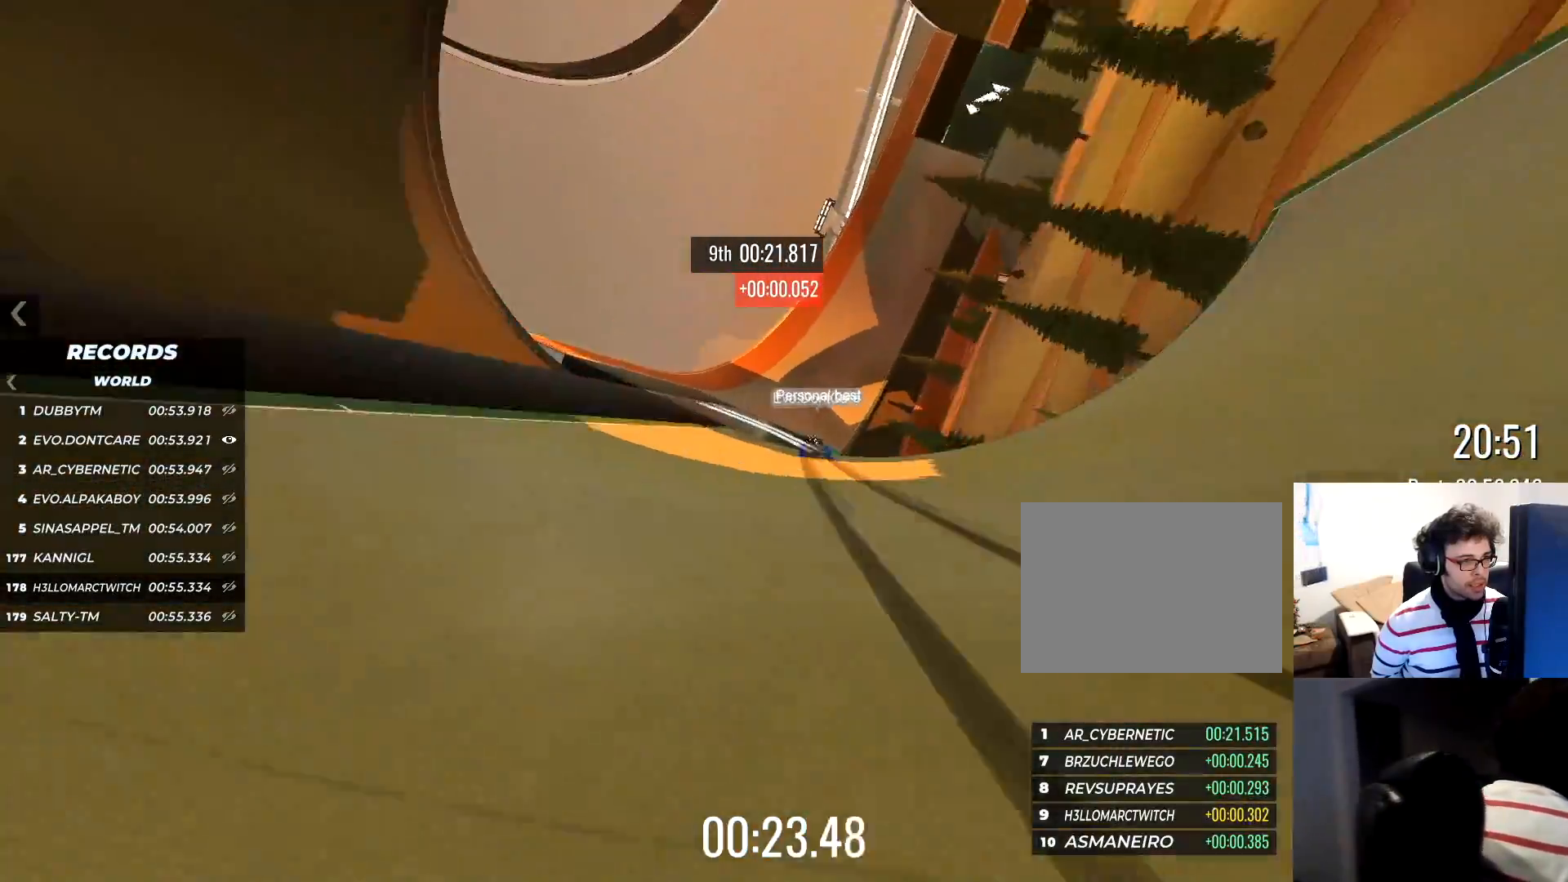
{"keys": ["up"], "events": [[84, "right", "down"], [167, "right", "up"]]}
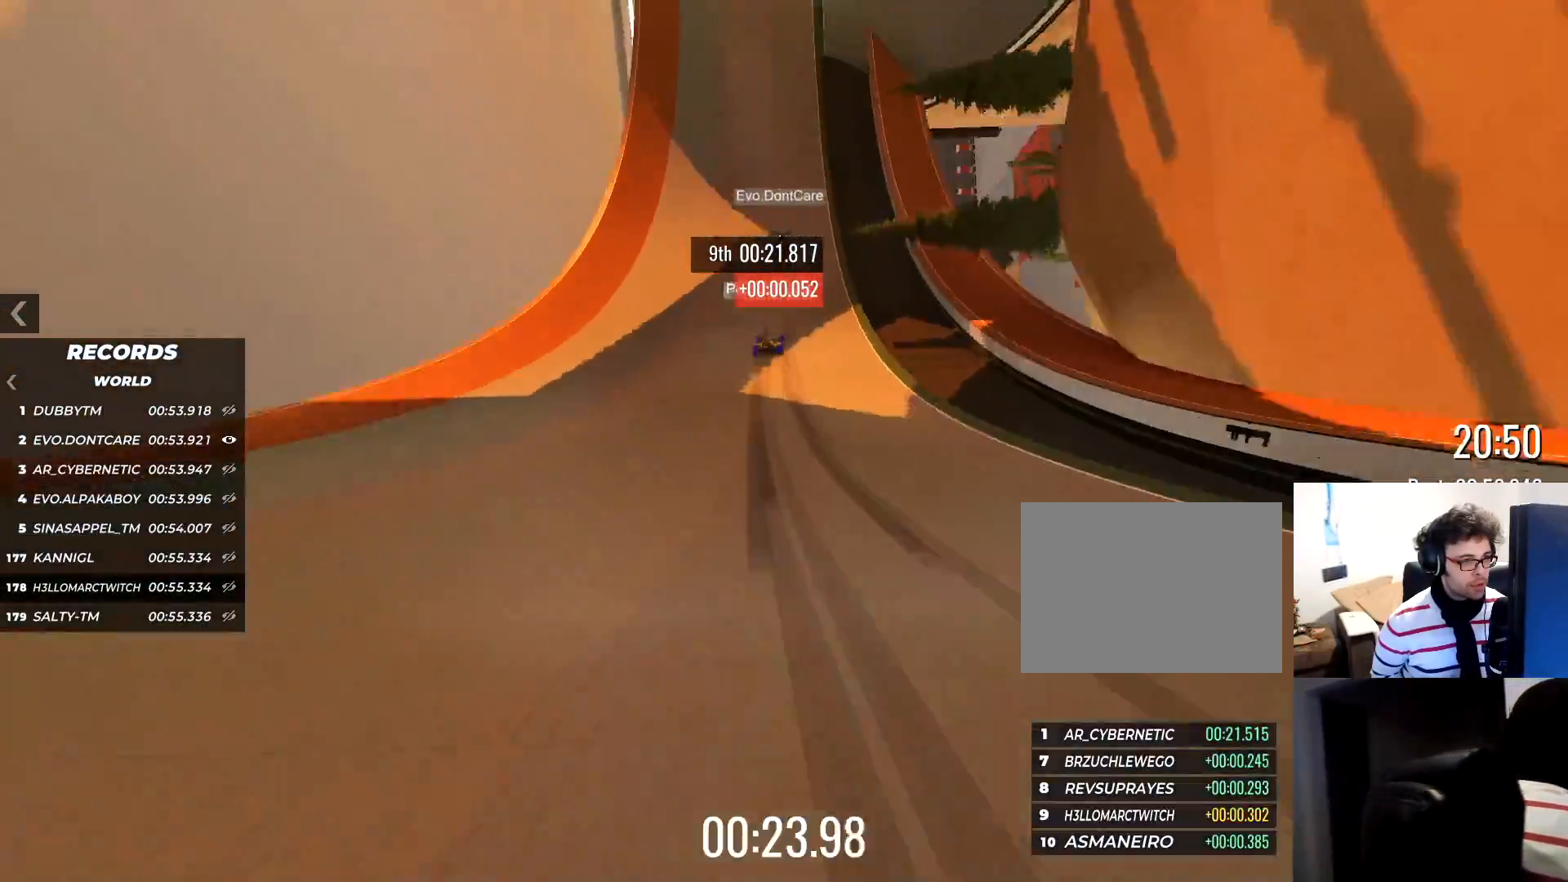
{"keys": ["up"], "events": []}
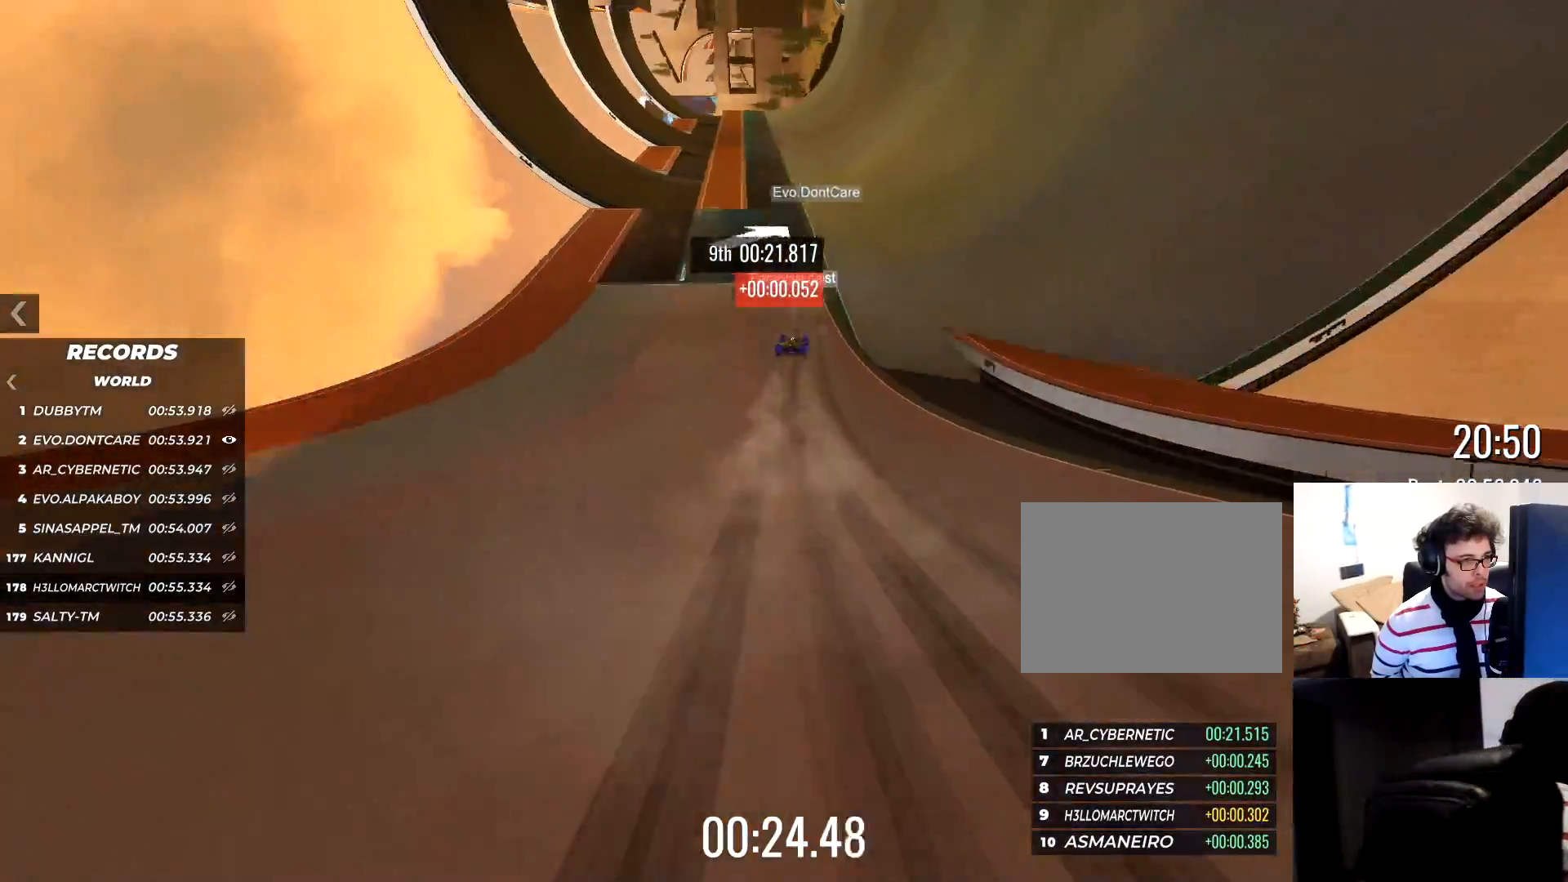
{"keys": ["up"], "events": [[17, "right", "down"], [451, "right", "up"]]}
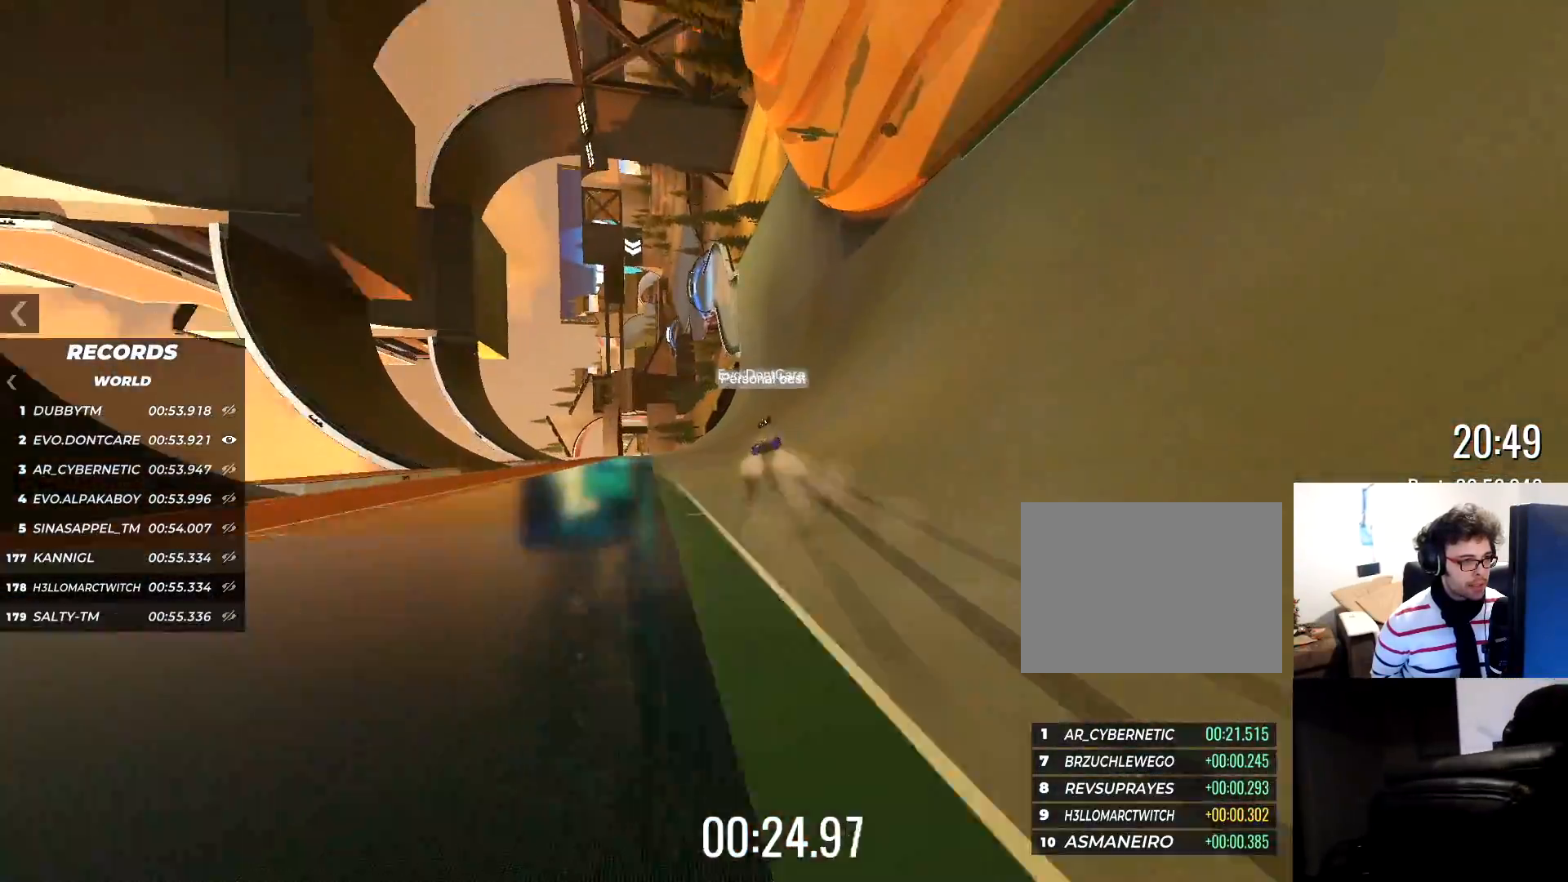
{"keys": ["right", "up"], "events": [[283, "right", "down"]]}
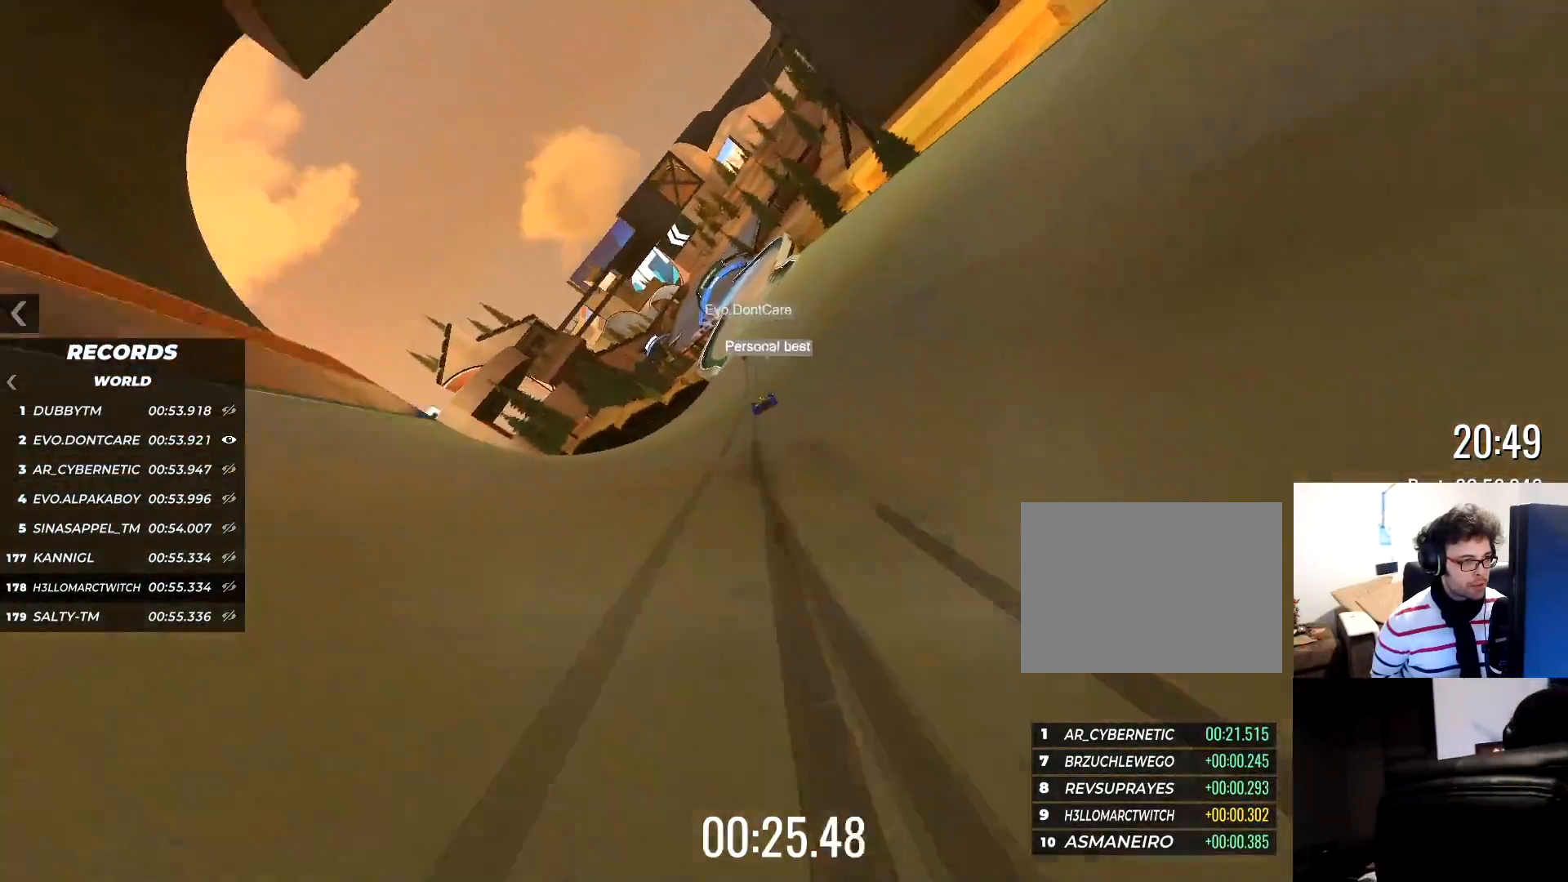
{"keys": ["left", "up"], "events": [[84, "right", "up"], [434, "left", "down"]]}
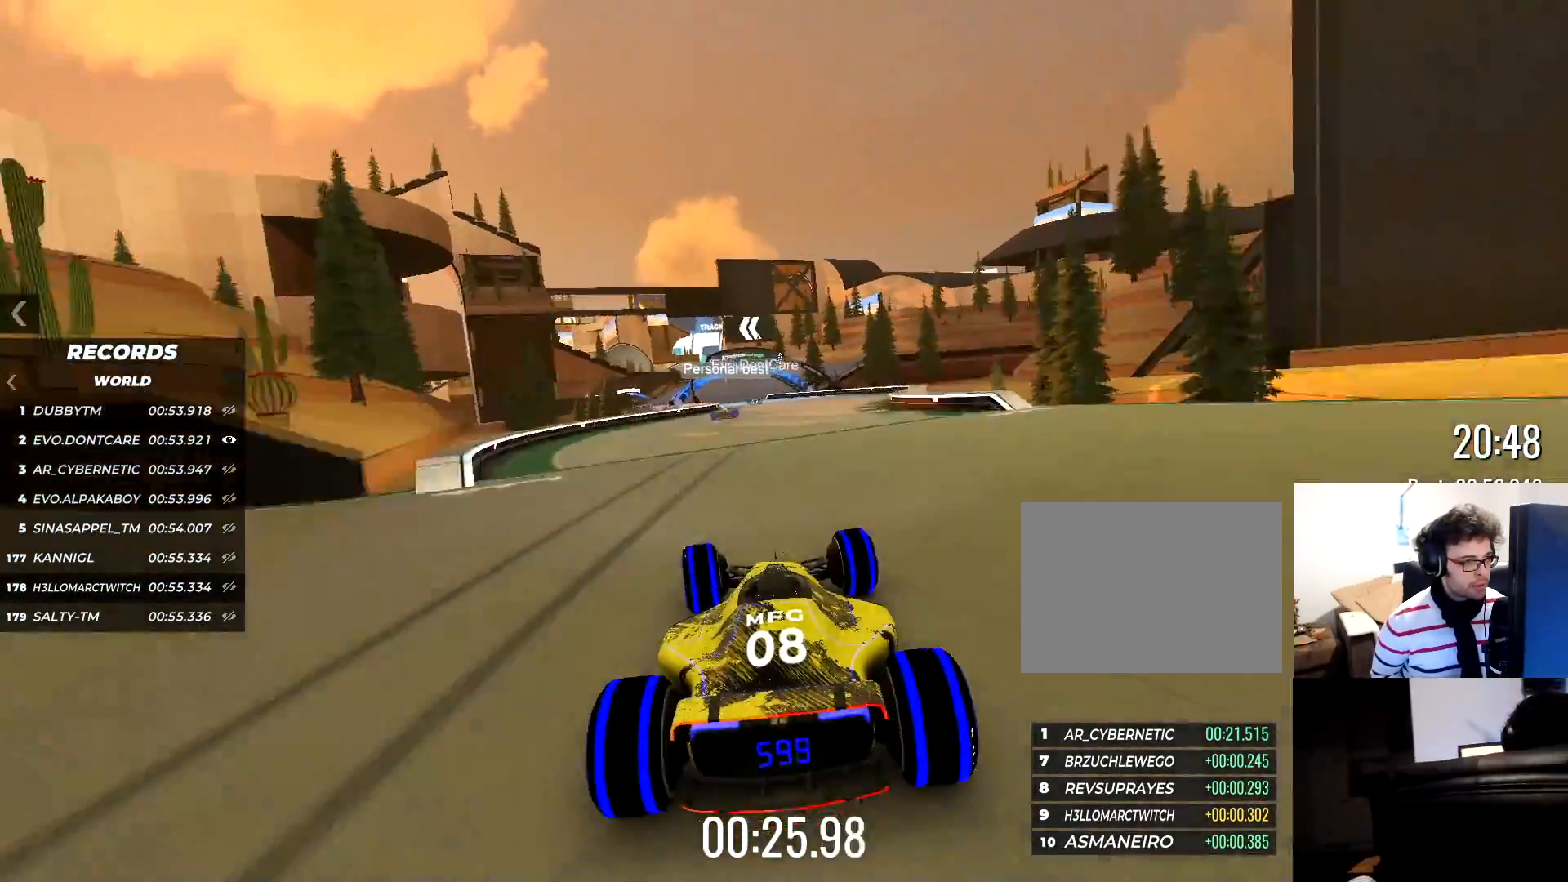
{"keys": ["left", "up"], "events": [[66, "left", "up"], [500, "left", "down"]]}
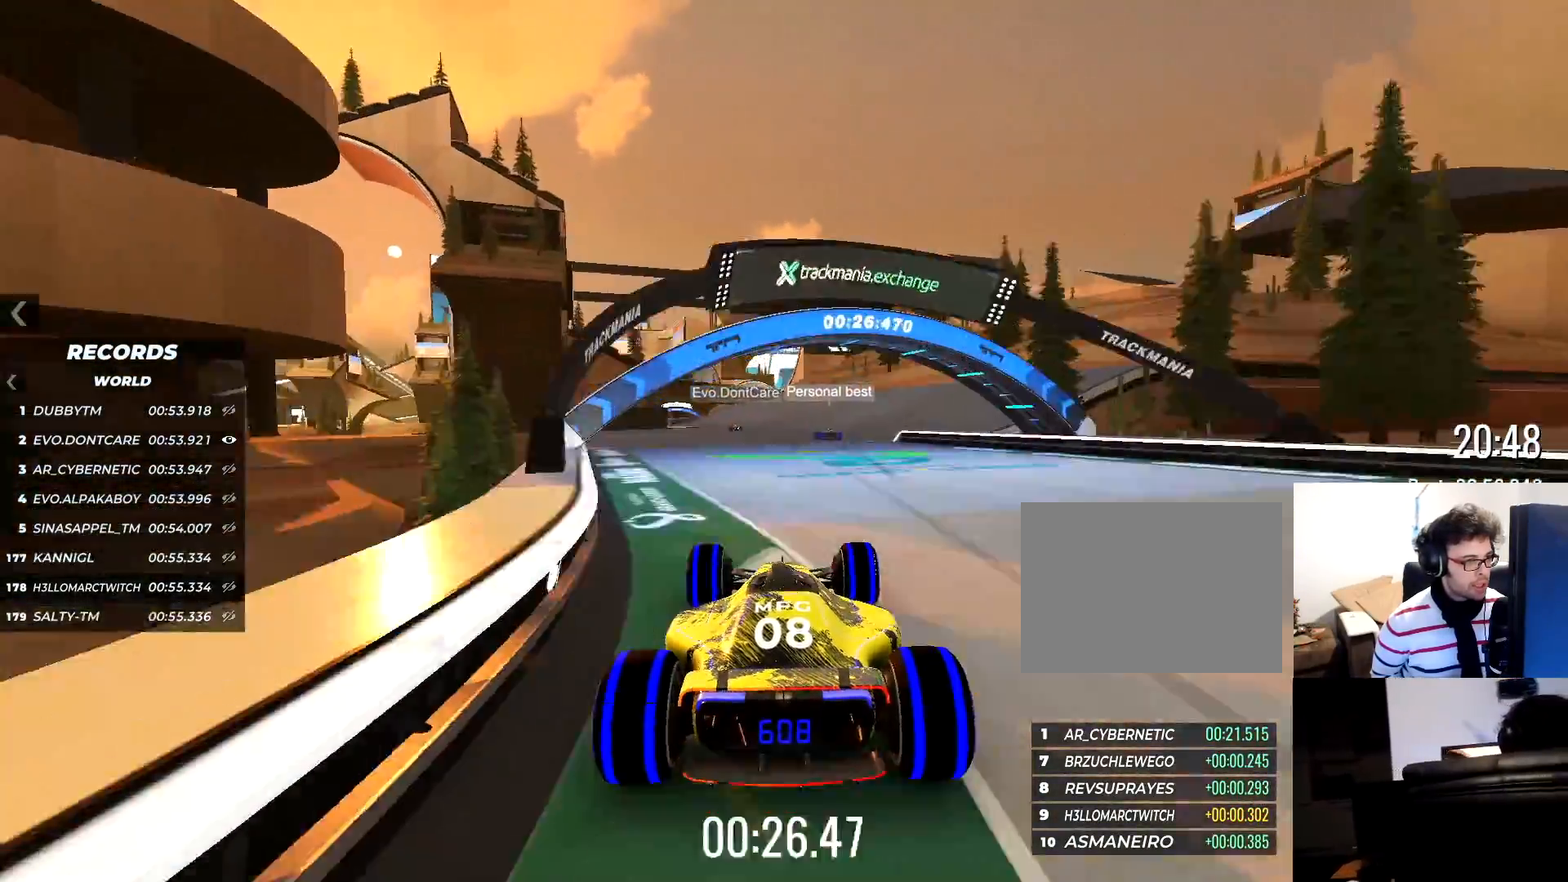
{"keys": ["left", "up"], "events": [[150, "left", "up"], [384, "left", "down"]]}
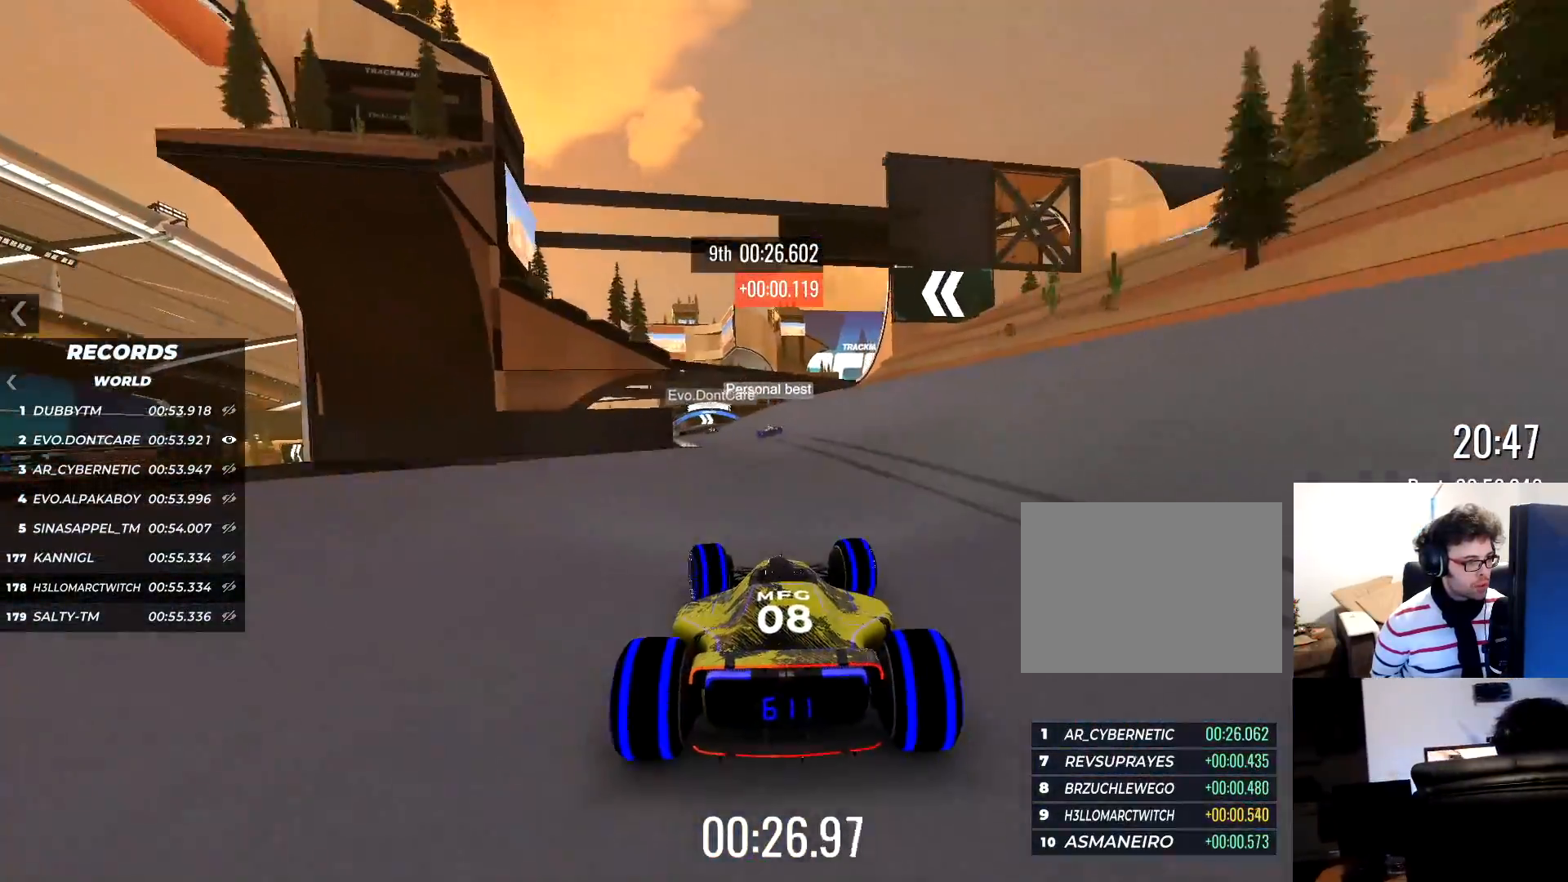
{"keys": ["up"], "events": [[50, "left", "up"], [283, "left", "down"], [400, "left", "up"]]}
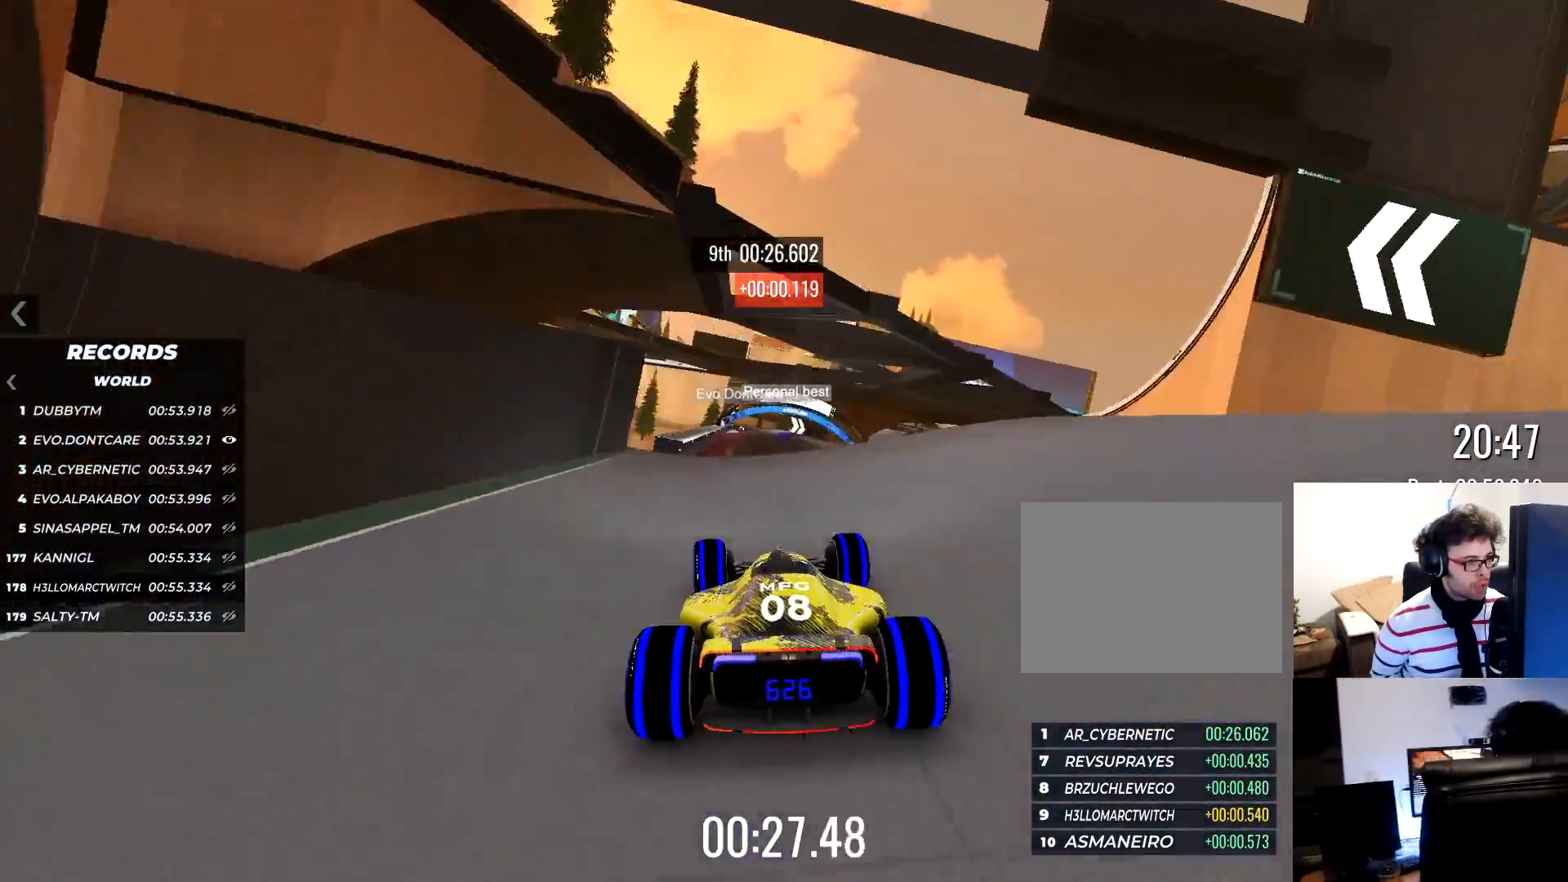
{"keys": ["up"], "events": [[350, "left", "down"], [401, "left", "up"]]}
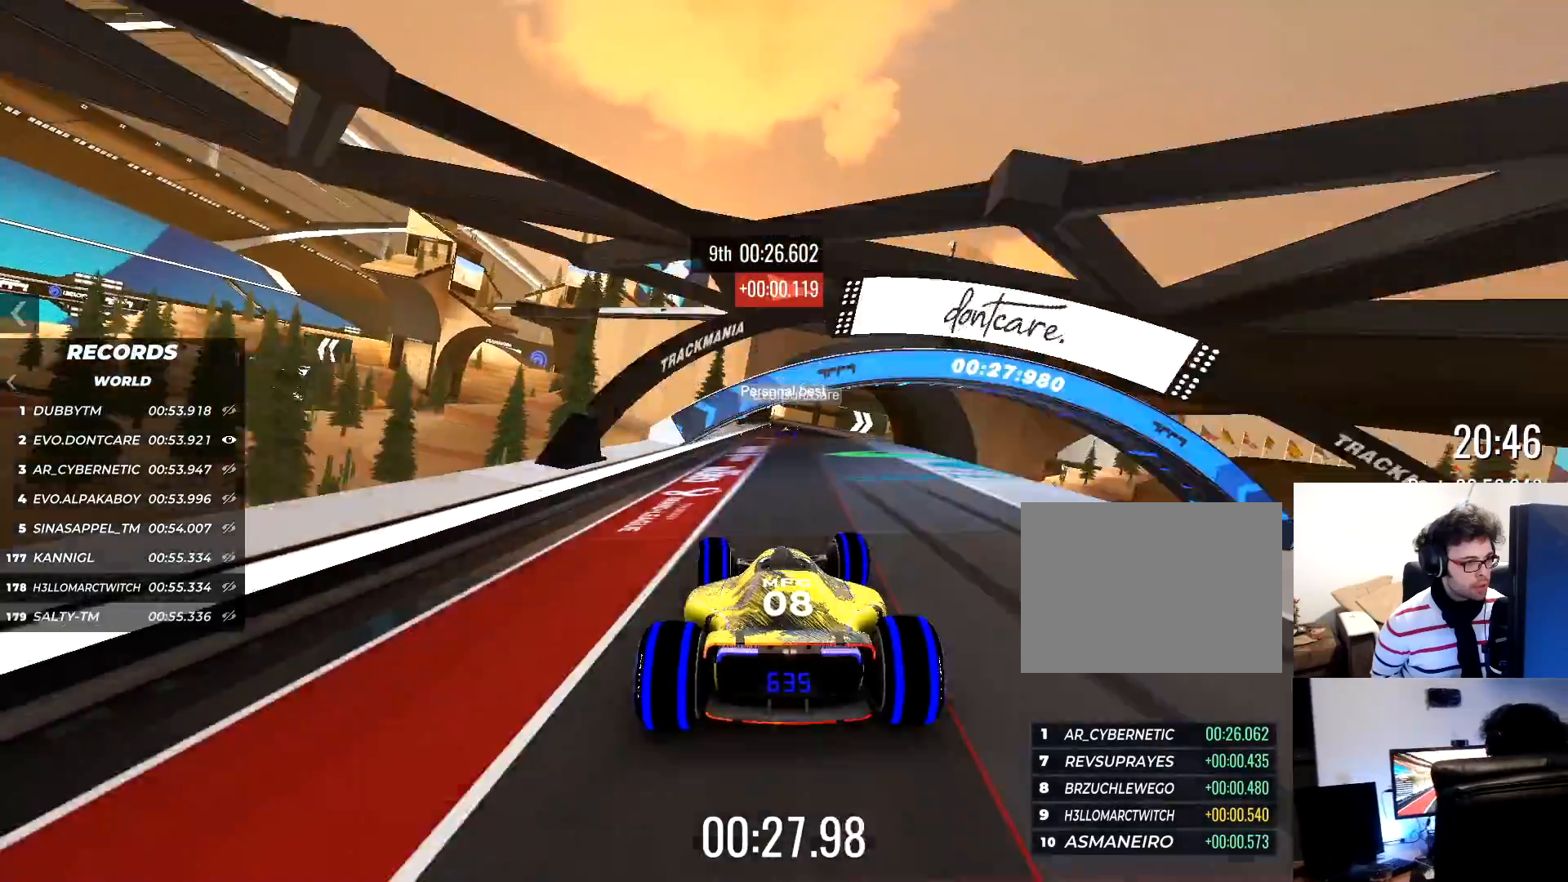
{"keys": ["right", "up"], "events": [[66, "right", "down"]]}